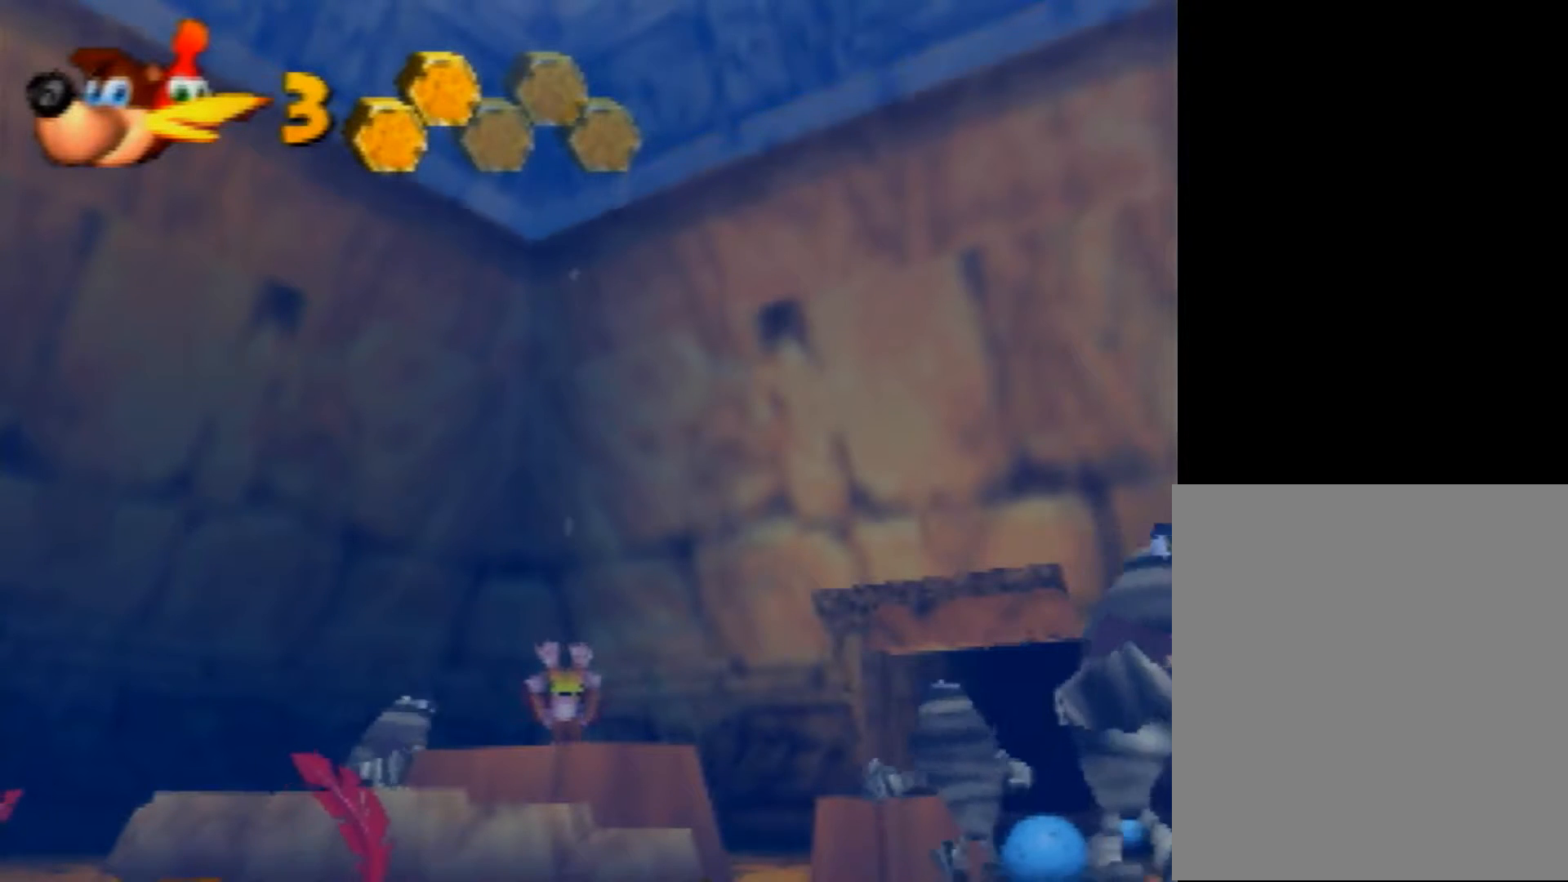
Gameplay with a controller (Nintendo layout); each line is a JSON object with the inputs held at the frame after it. "events" lists button and stick changes between this image and that frame as [ms after this image, input, new state], when the widget could be followed in between. Not read: L1 L3 R3.
{"buttons": ["Z"], "left_stick": "center", "events": [[480, "Z", "down"]]}
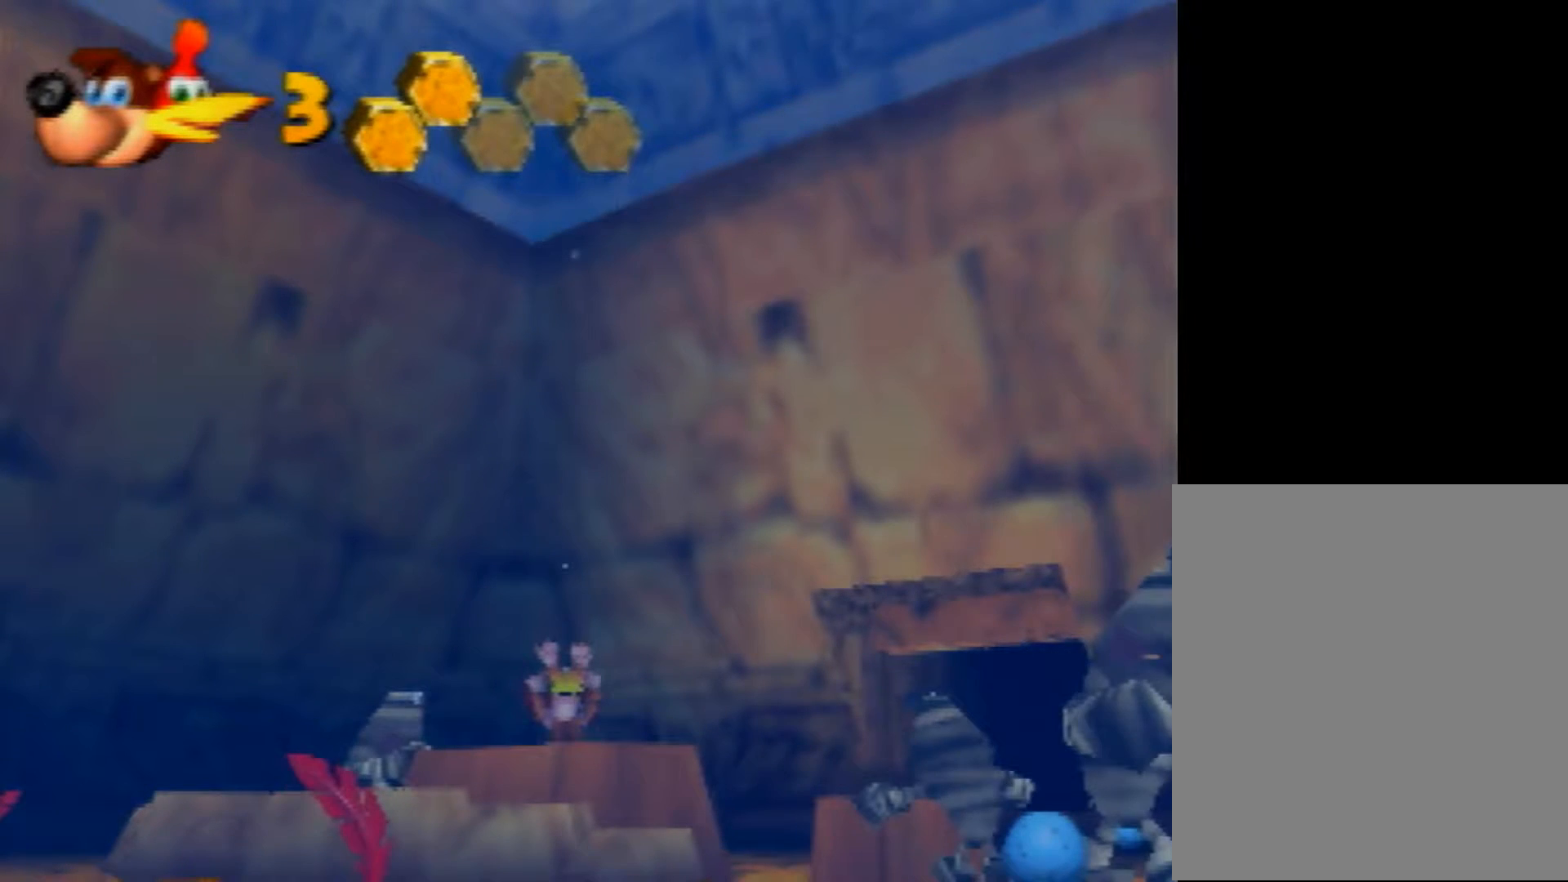
{"buttons": ["Z"], "left_stick": "center", "events": [[120, "C_LEFT", "down"], [200, "C_LEFT", "up"], [440, "C_LEFT", "down"], [520, "C_LEFT", "up"]]}
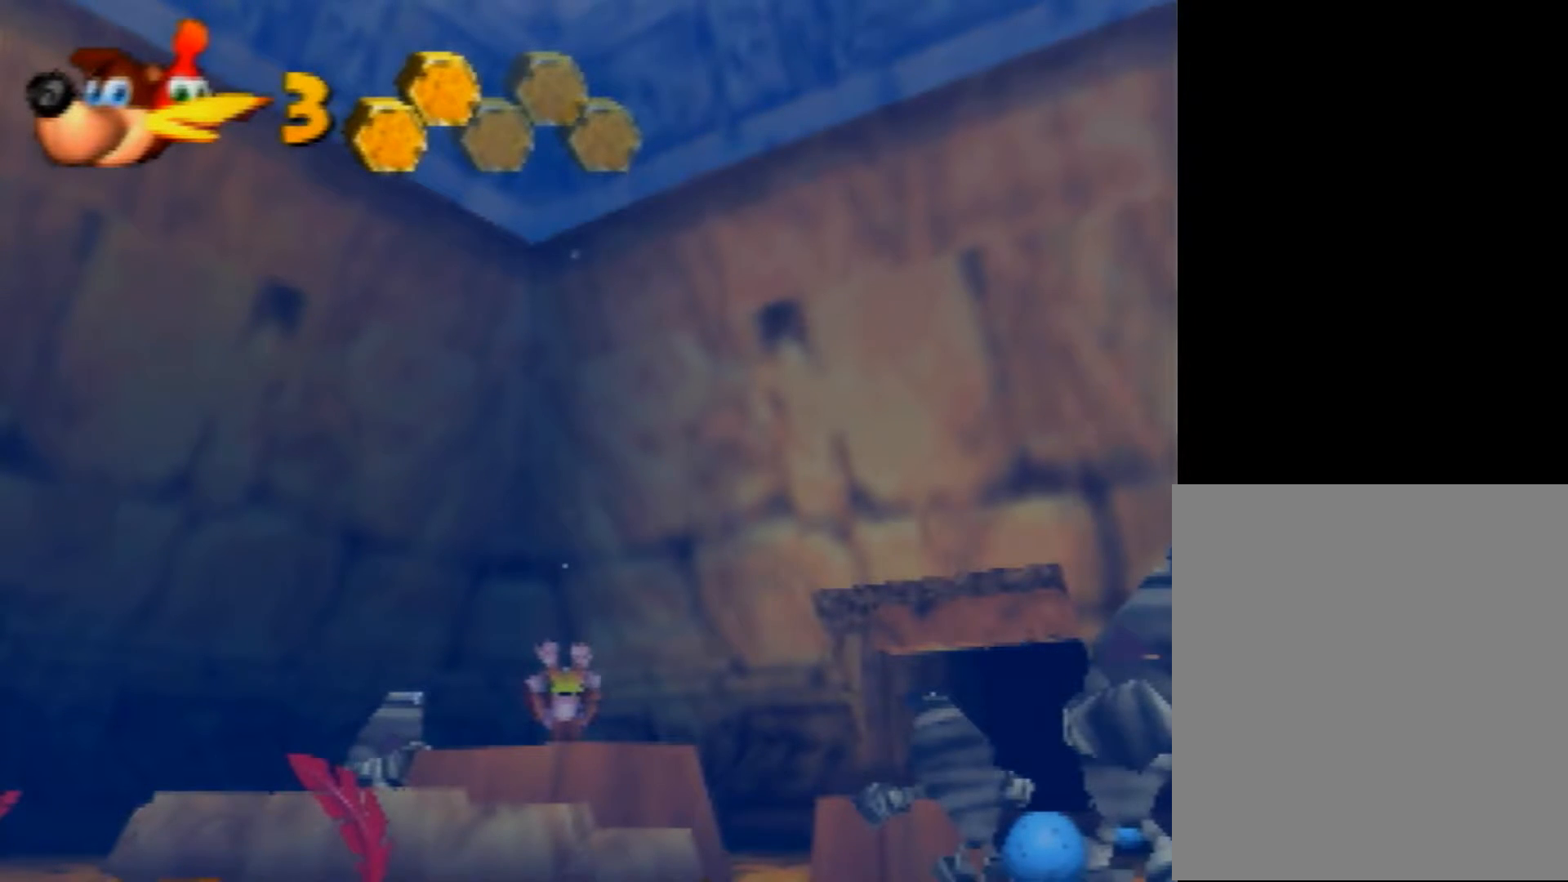
{"buttons": ["Z"], "left_stick": "center", "events": [[120, "C_LEFT", "down"], [200, "C_LEFT", "up"], [240, "C_LEFT", "down"], [360, "C_LEFT", "up"], [400, "C_LEFT", "down"], [480, "C_LEFT", "up"]]}
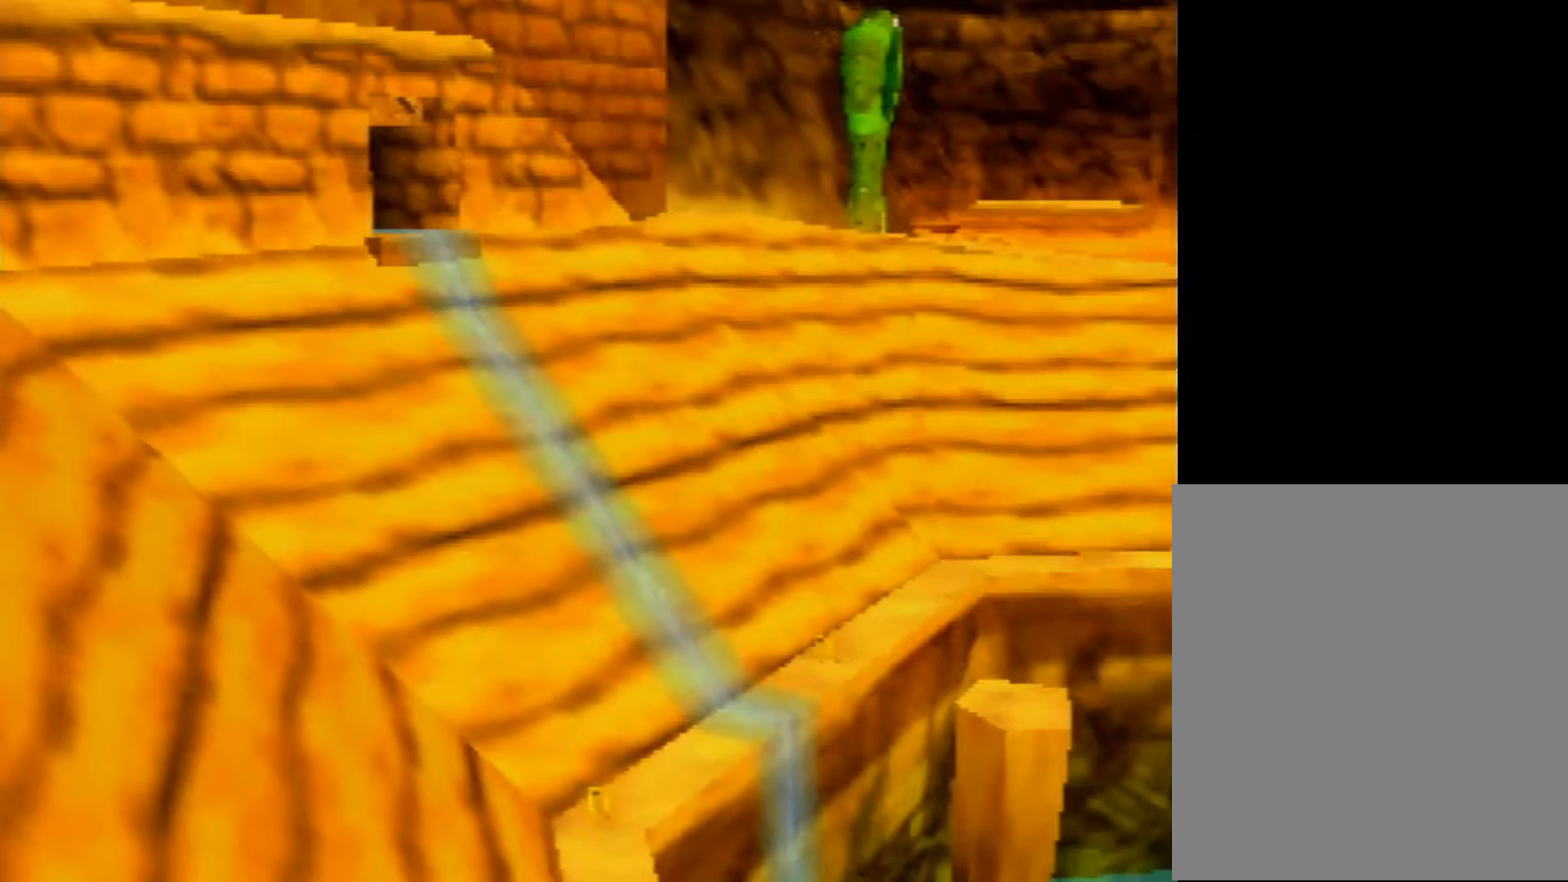
{"buttons": ["Z", "C_LEFT"], "left_stick": "center", "events": [[120, "C_LEFT", "down"], [200, "C_LEFT", "up"], [280, "C_LEFT", "down"], [320, "C_LEFT", "up"], [400, "C_LEFT", "down"], [480, "C_LEFT", "up"], [520, "C_LEFT", "down"]]}
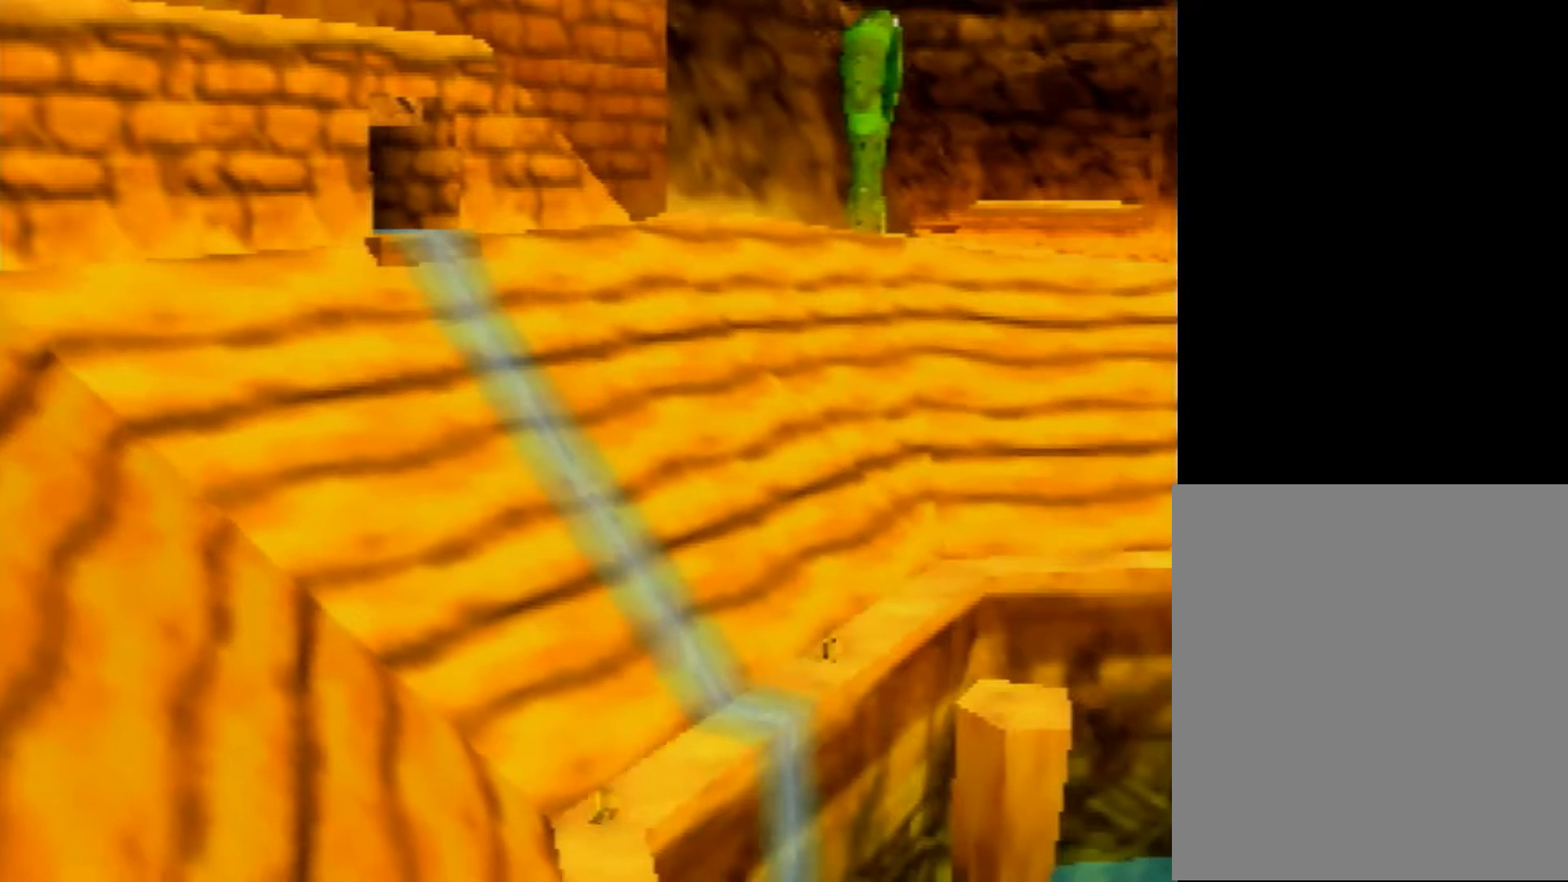
{"buttons": ["Z"], "left_stick": "center", "events": [[120, "C_LEFT", "up"], [200, "C_LEFT", "down"], [280, "C_LEFT", "up"], [360, "C_LEFT", "down"], [400, "C_LEFT", "up"]]}
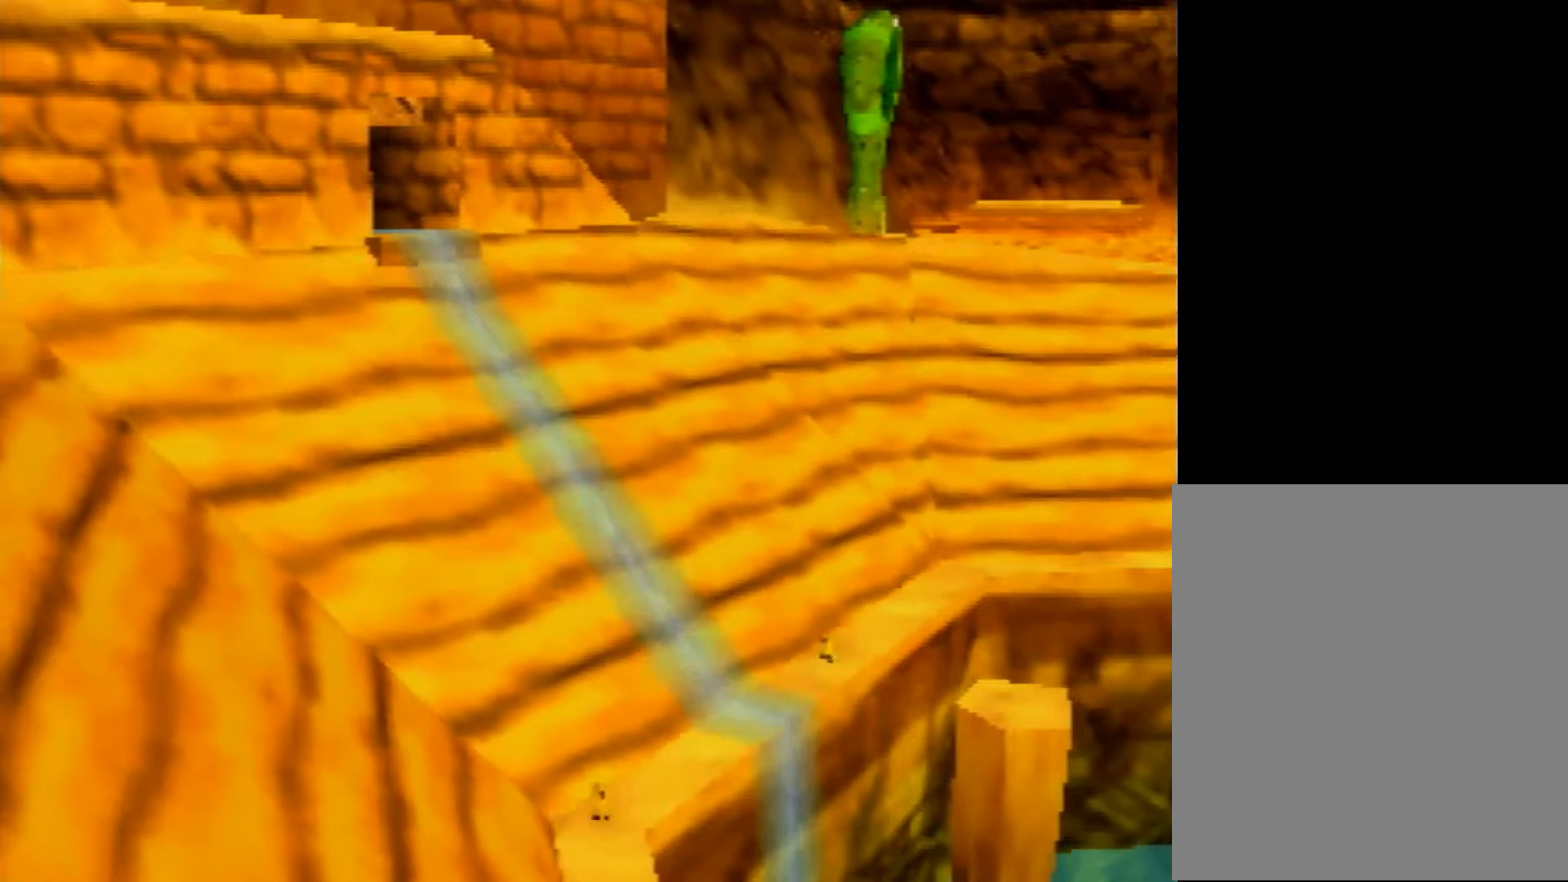
{"buttons": ["Z", "C_LEFT"], "left_stick": "center", "events": [[40, "C_LEFT", "down"], [120, "C_LEFT", "up"], [200, "C_LEFT", "down"], [280, "C_LEFT", "up"], [320, "C_LEFT", "down"], [440, "C_LEFT", "up"], [520, "C_LEFT", "down"]]}
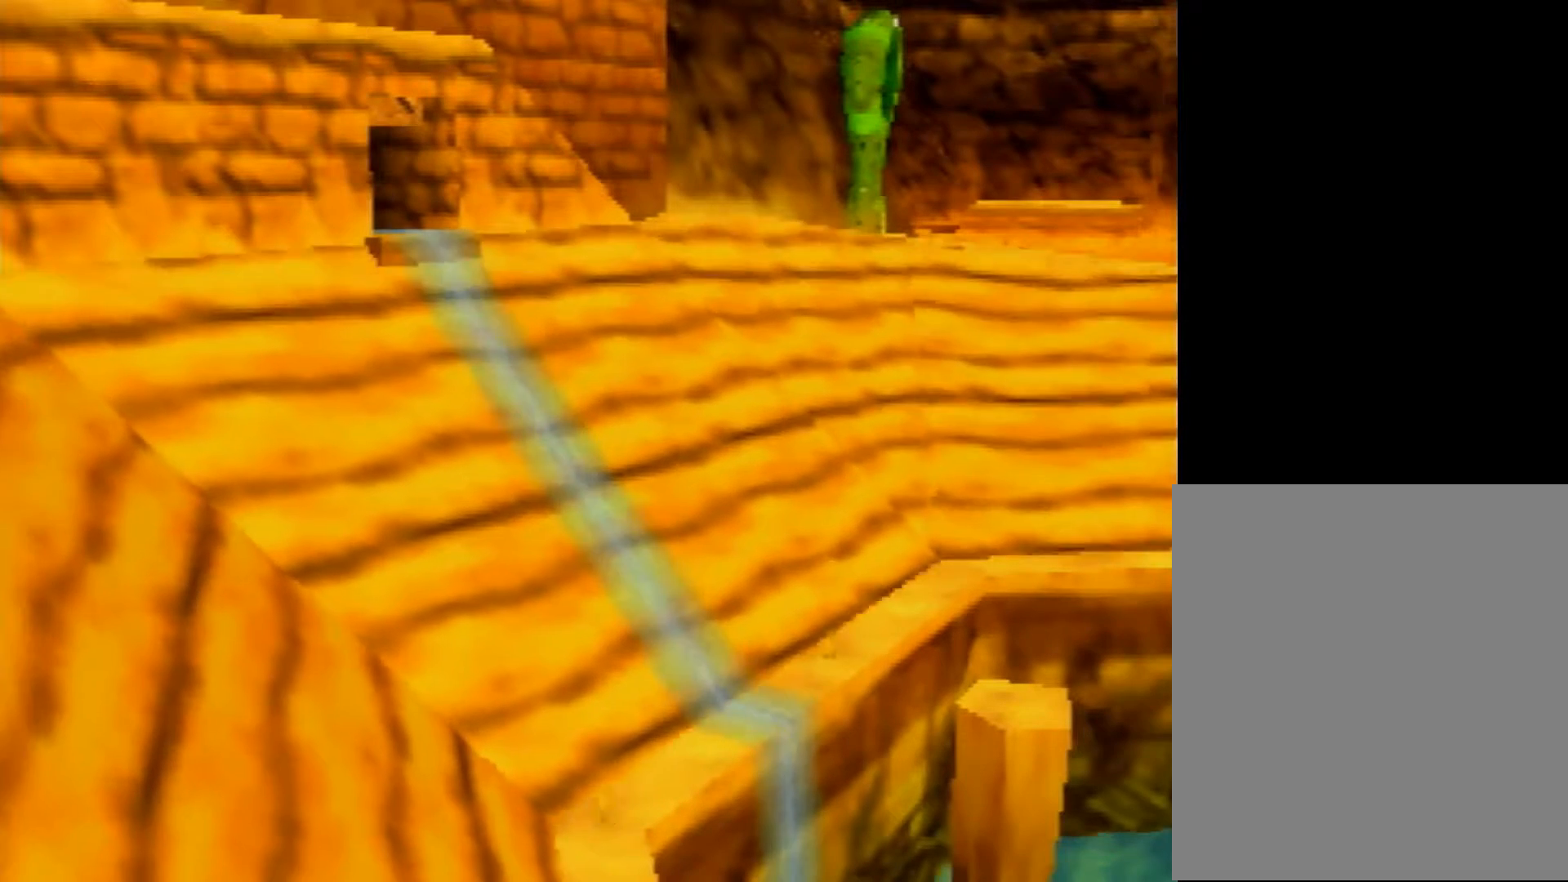
{"buttons": ["Z", "C_LEFT"], "left_stick": "center", "events": [[80, "C_LEFT", "up"], [200, "C_LEFT", "down"], [240, "C_LEFT", "up"], [320, "C_LEFT", "down"], [400, "C_LEFT", "up"], [480, "C_LEFT", "down"]]}
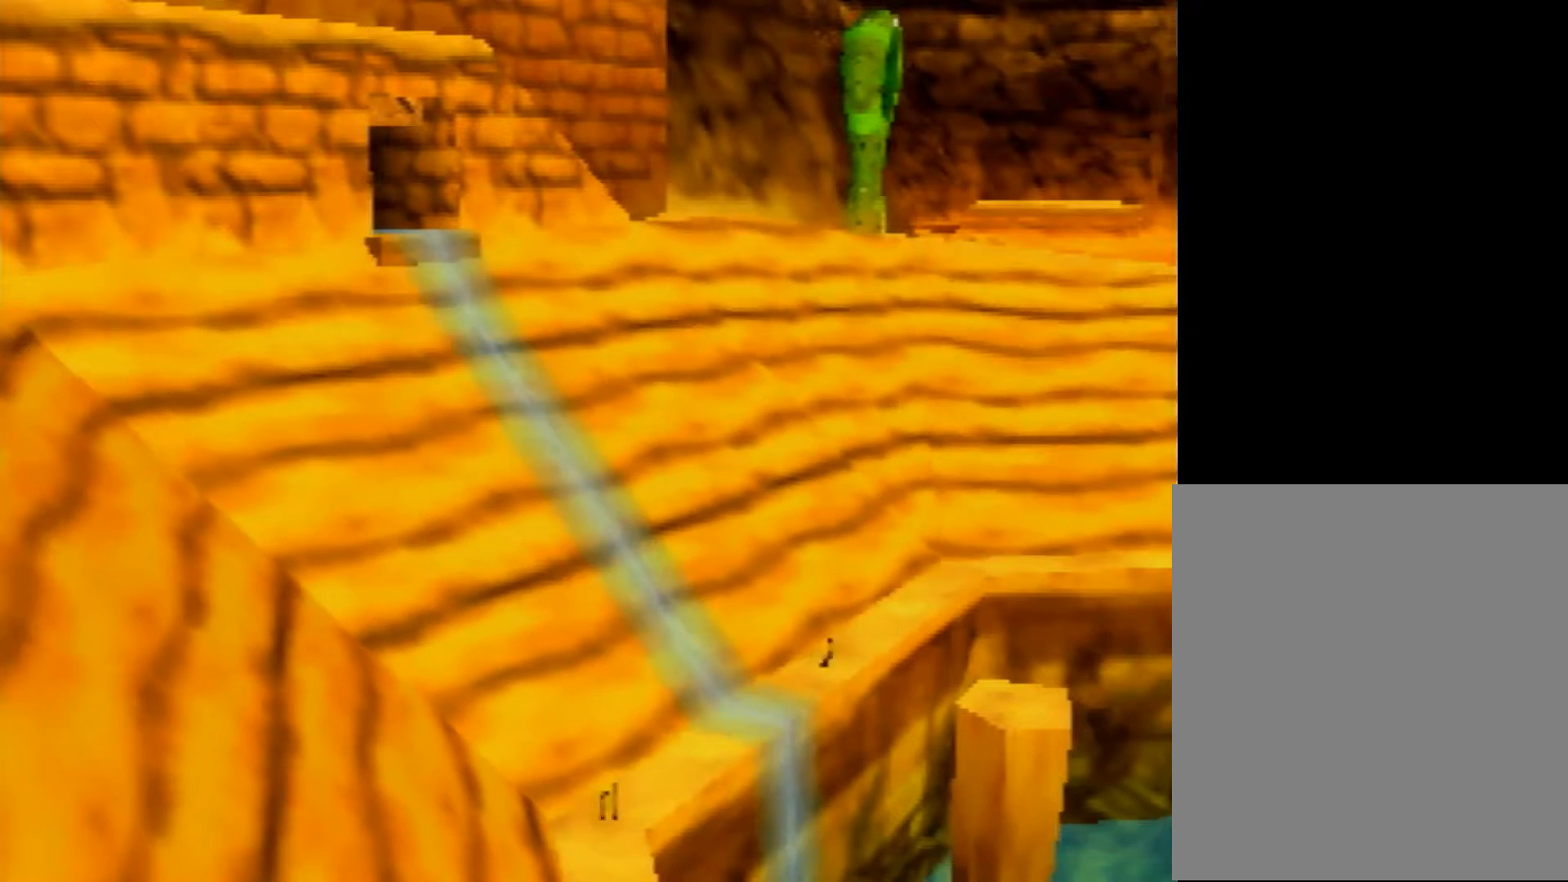
{"buttons": ["Z", "C_LEFT"], "left_stick": "center", "events": [[120, "C_LEFT", "up"], [200, "C_LEFT", "down"], [280, "C_LEFT", "up"], [360, "C_LEFT", "down"], [440, "C_LEFT", "up"], [520, "C_LEFT", "down"]]}
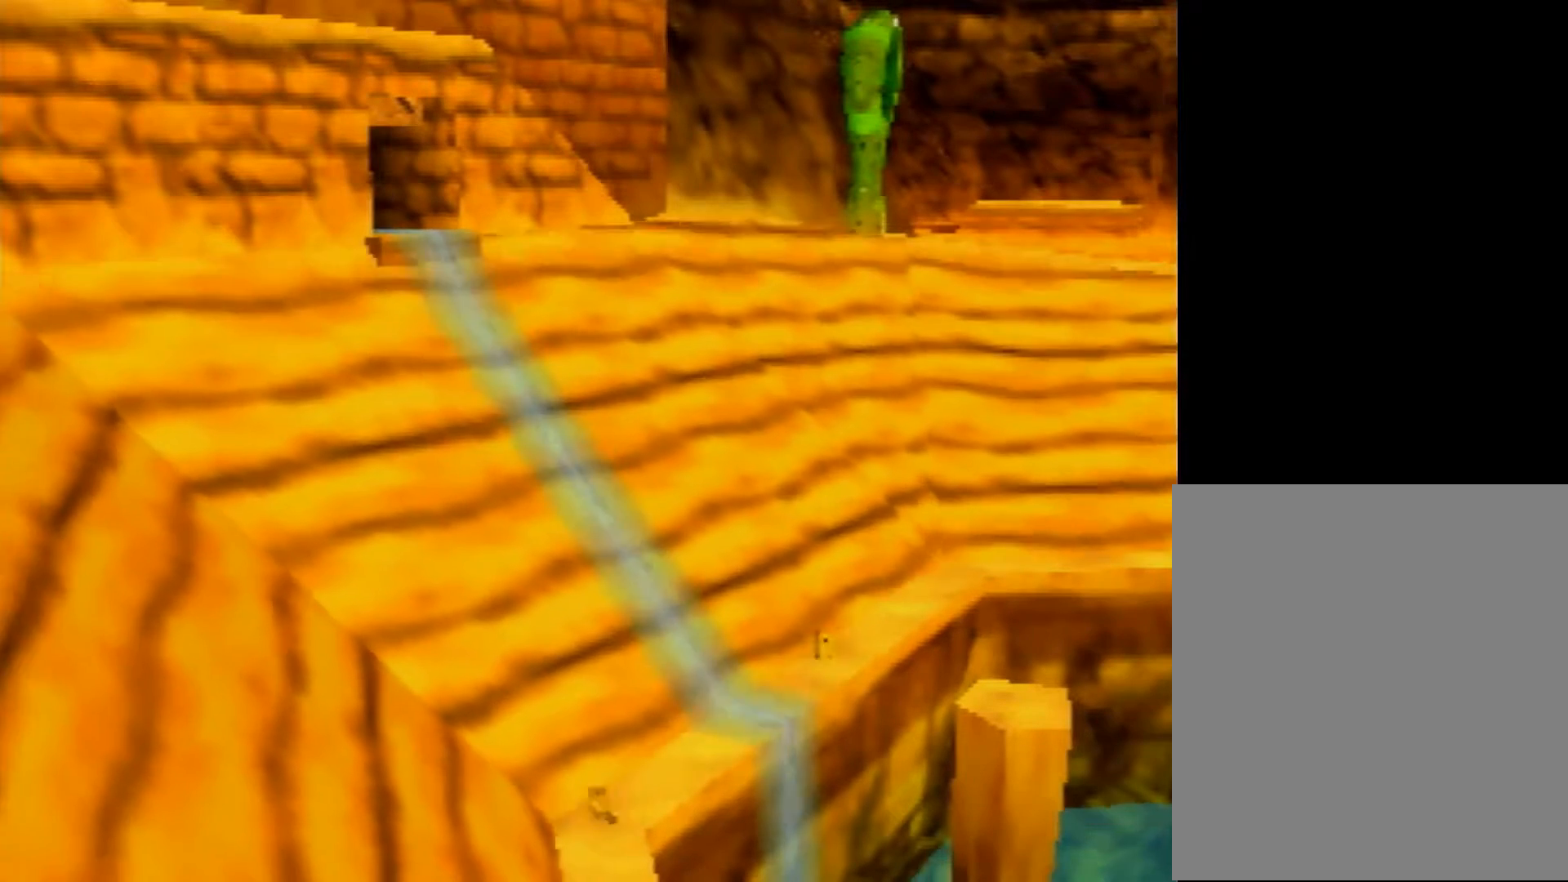
{"buttons": ["Z"], "left_stick": "center", "events": [[120, "C_LEFT", "up"], [200, "C_LEFT", "down"], [240, "C_LEFT", "up"], [360, "C_LEFT", "down"], [400, "C_LEFT", "up"]]}
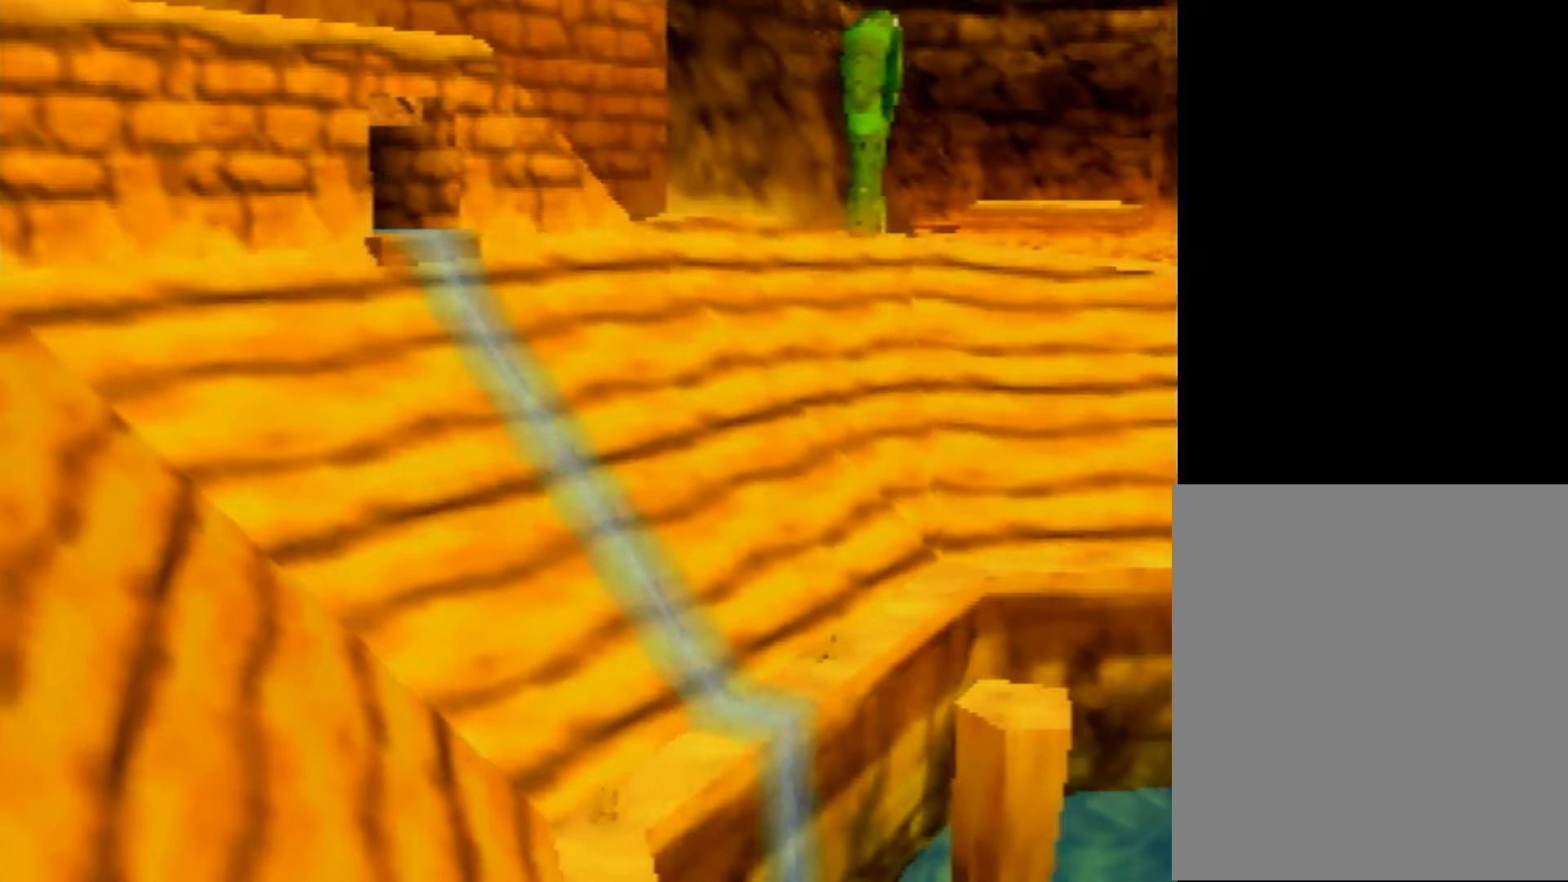
{"buttons": ["Z"], "left_stick": "center", "events": [[40, "C_LEFT", "down"], [160, "C_LEFT", "up"], [200, "C_LEFT", "down"], [320, "C_LEFT", "up"], [360, "C_LEFT", "down"], [440, "C_LEFT", "up"]]}
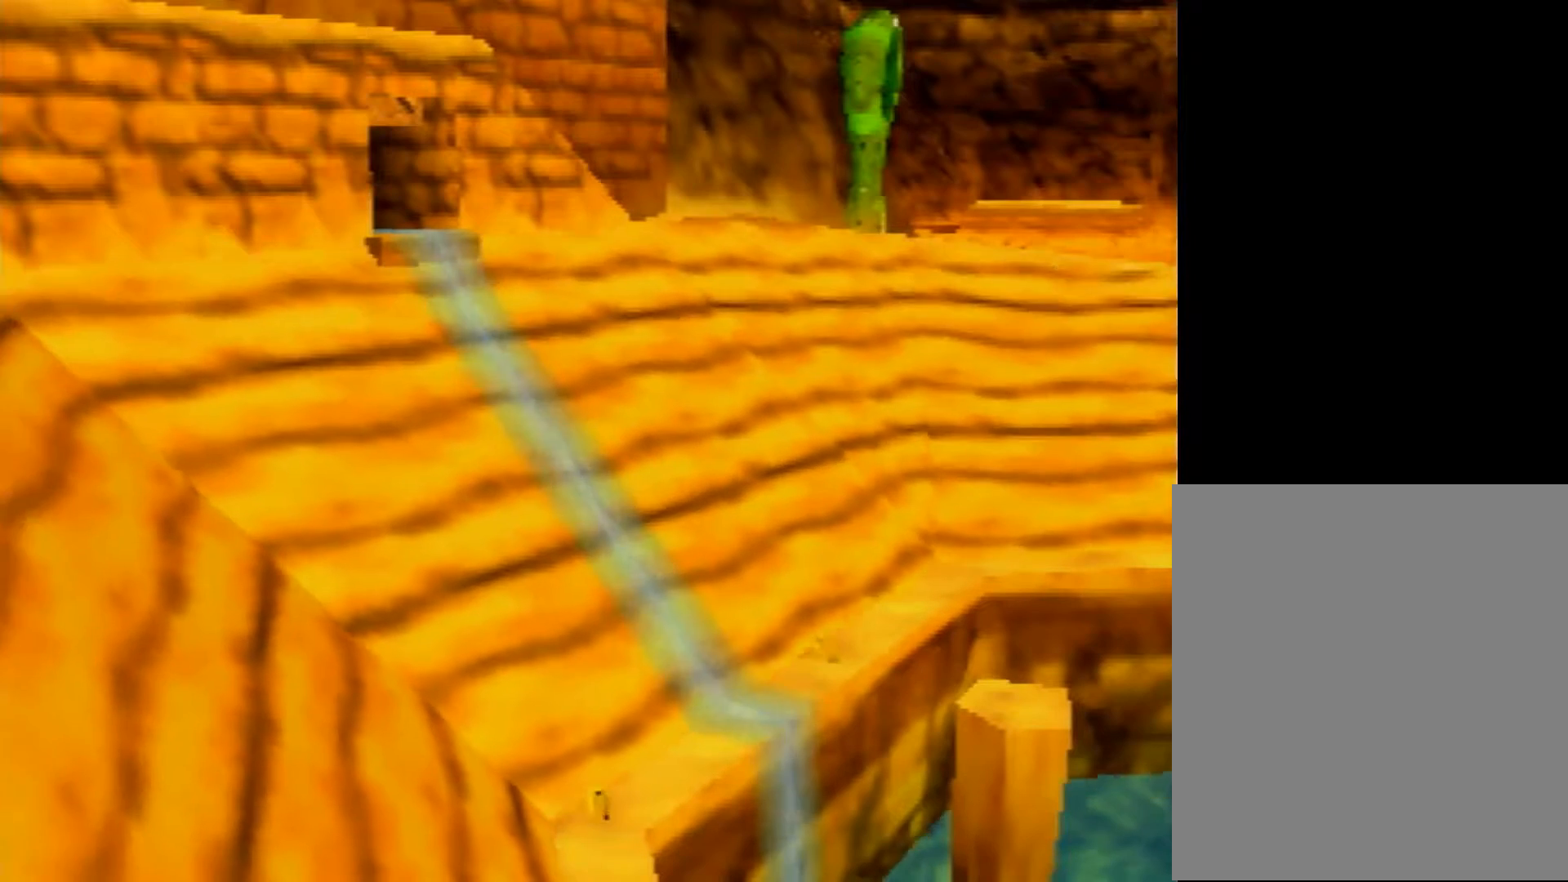
{"buttons": ["Z"], "left_stick": "center", "events": [[40, "C_LEFT", "down"], [120, "C_LEFT", "up"], [240, "C_LEFT", "down"], [280, "C_LEFT", "up"], [400, "C_LEFT", "down"], [480, "C_LEFT", "up"]]}
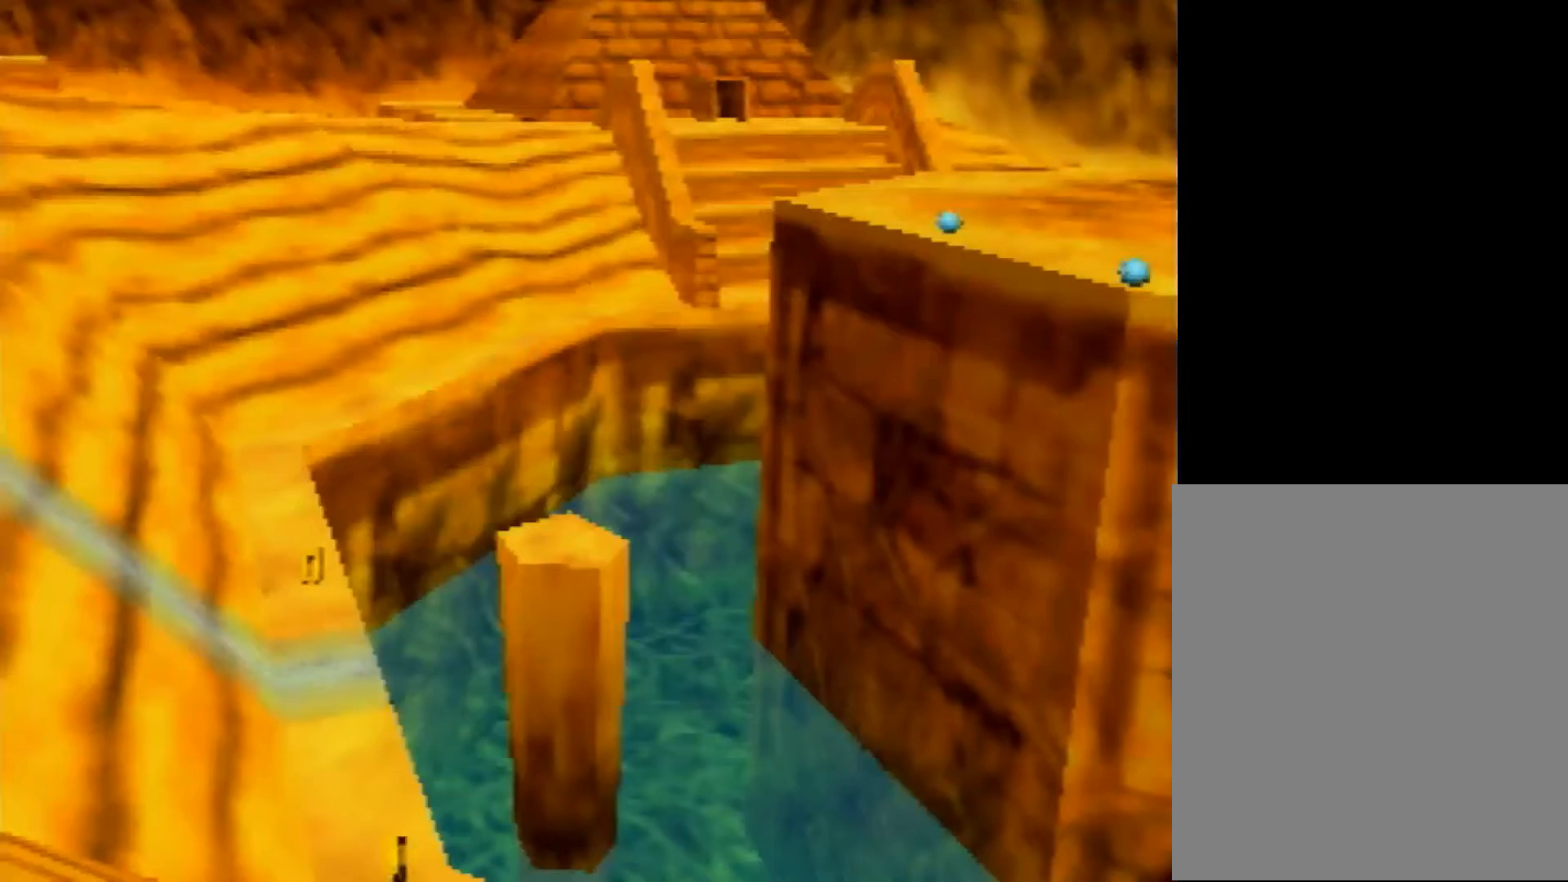
{"buttons": ["Z"], "left_stick": "center", "events": [[80, "C_LEFT", "down"], [200, "C_LEFT", "up"], [240, "C_LEFT", "down"], [320, "C_LEFT", "up"], [440, "C_LEFT", "down"], [520, "C_LEFT", "up"]]}
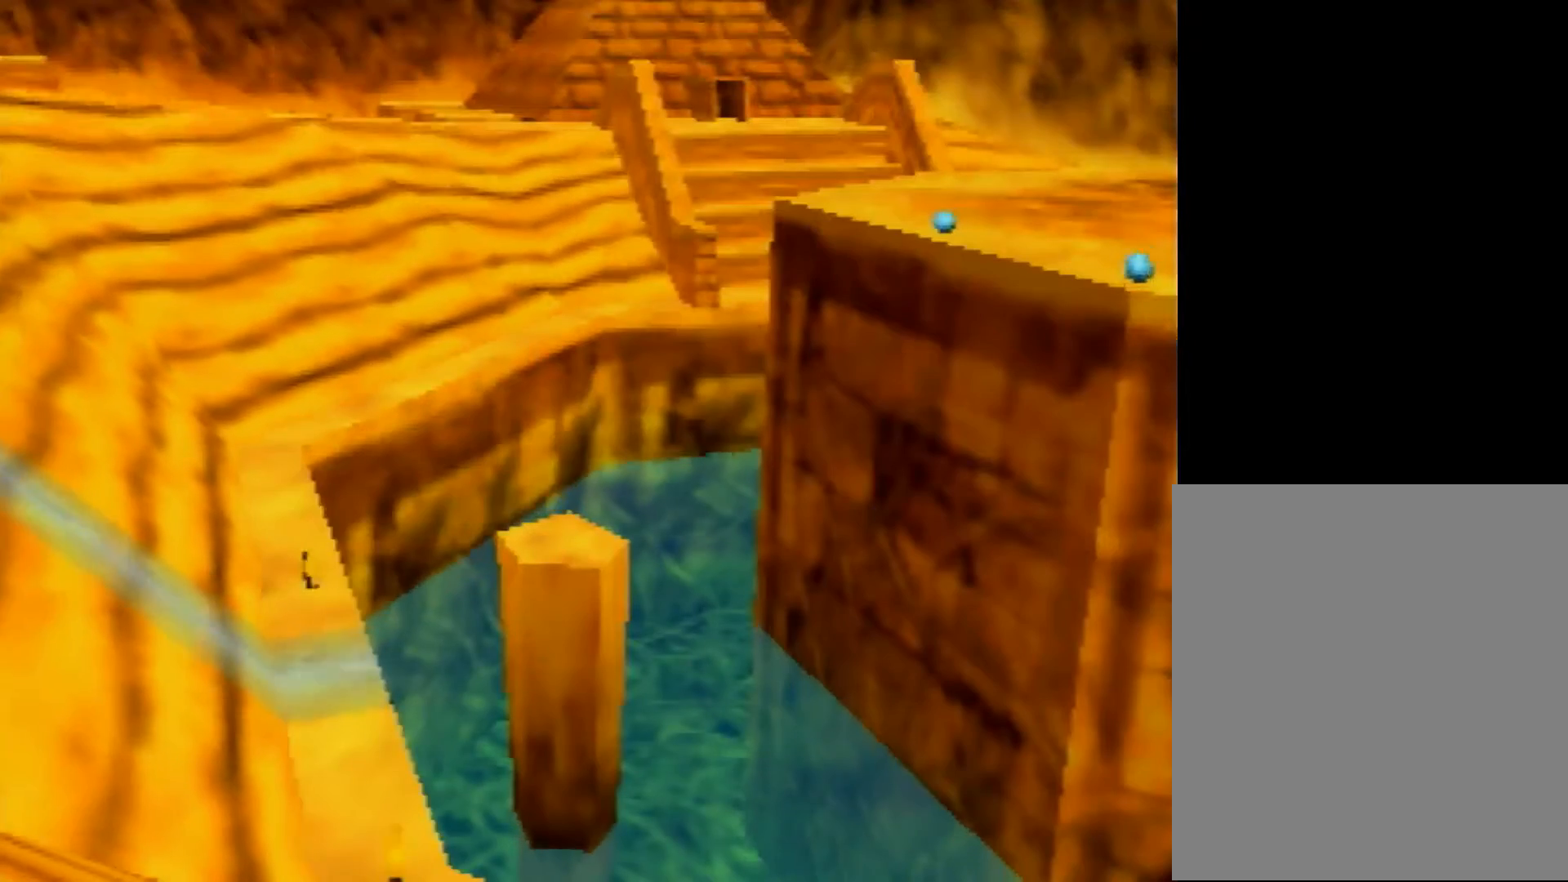
{"buttons": ["Z", "C_LEFT"], "left_stick": "center", "events": [[120, "C_LEFT", "down"], [200, "C_LEFT", "up"], [240, "C_LEFT", "down"], [360, "C_LEFT", "up"], [480, "C_LEFT", "down"]]}
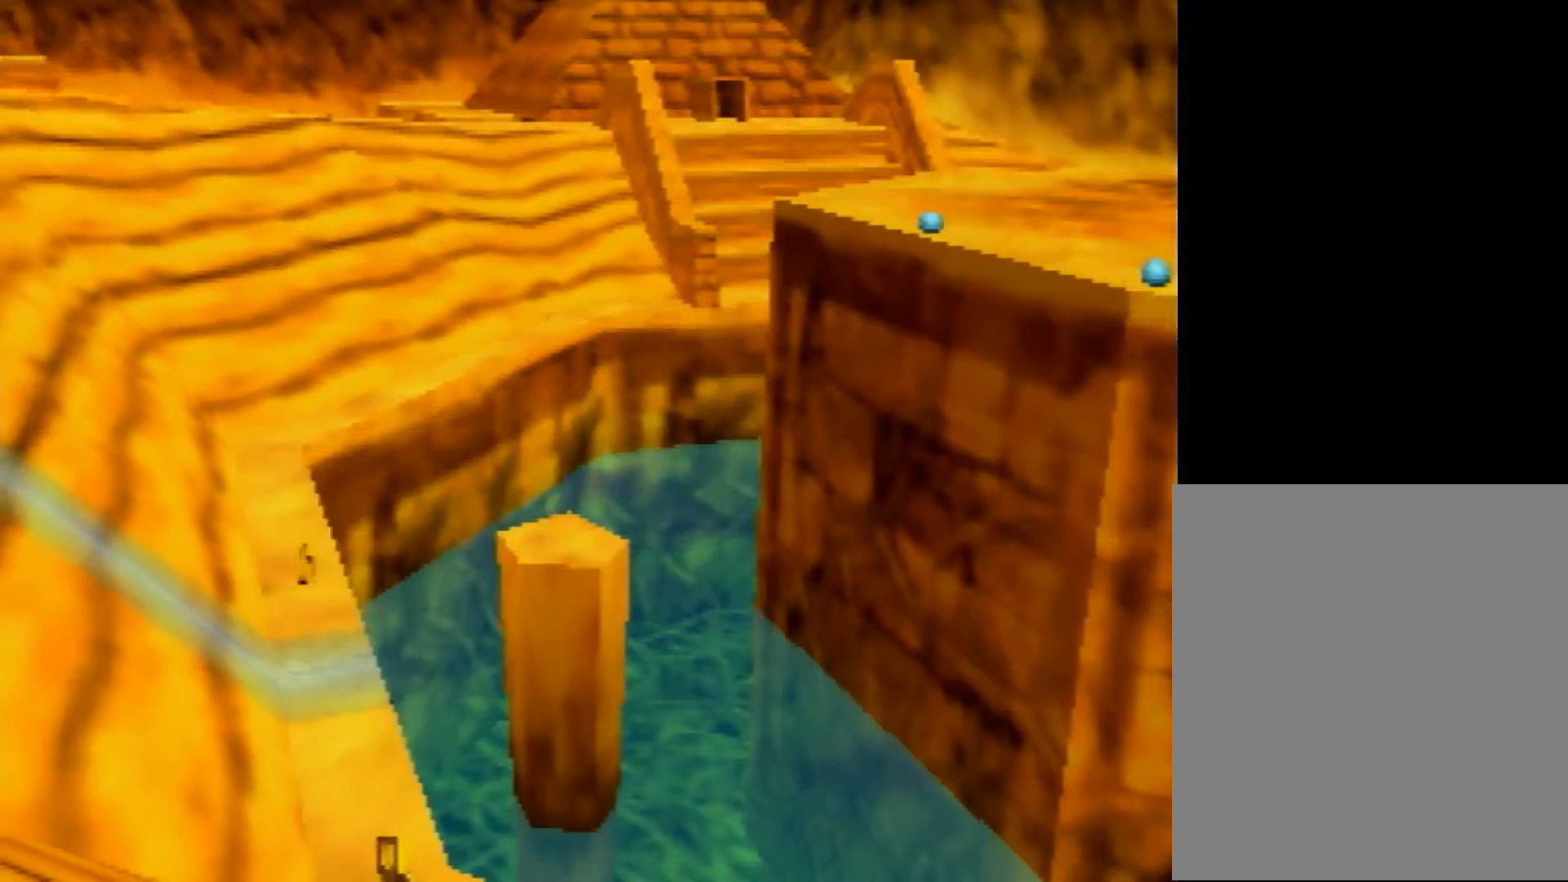
{"buttons": ["Z", "C_LEFT"], "left_stick": "center", "events": [[80, "C_LEFT", "up"], [120, "C_LEFT", "down"], [280, "C_LEFT", "up"], [320, "C_LEFT", "down"], [440, "C_LEFT", "up"], [520, "C_LEFT", "down"]]}
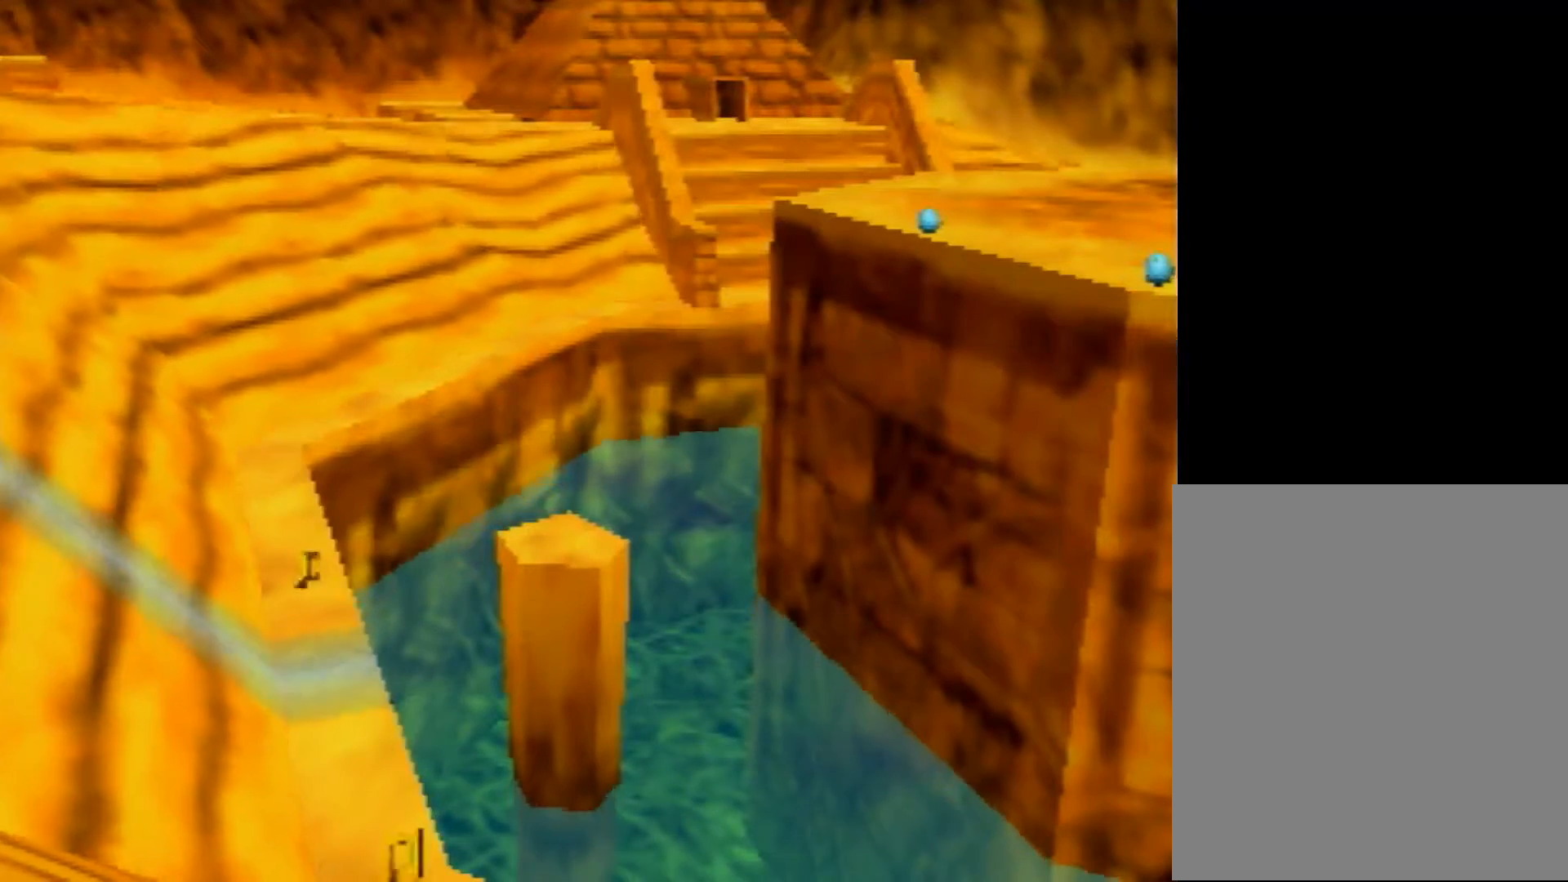
{"buttons": ["Z"], "left_stick": "center", "events": [[80, "C_LEFT", "up"], [200, "C_LEFT", "down"], [280, "C_LEFT", "up"], [360, "C_LEFT", "down"], [480, "C_LEFT", "up"]]}
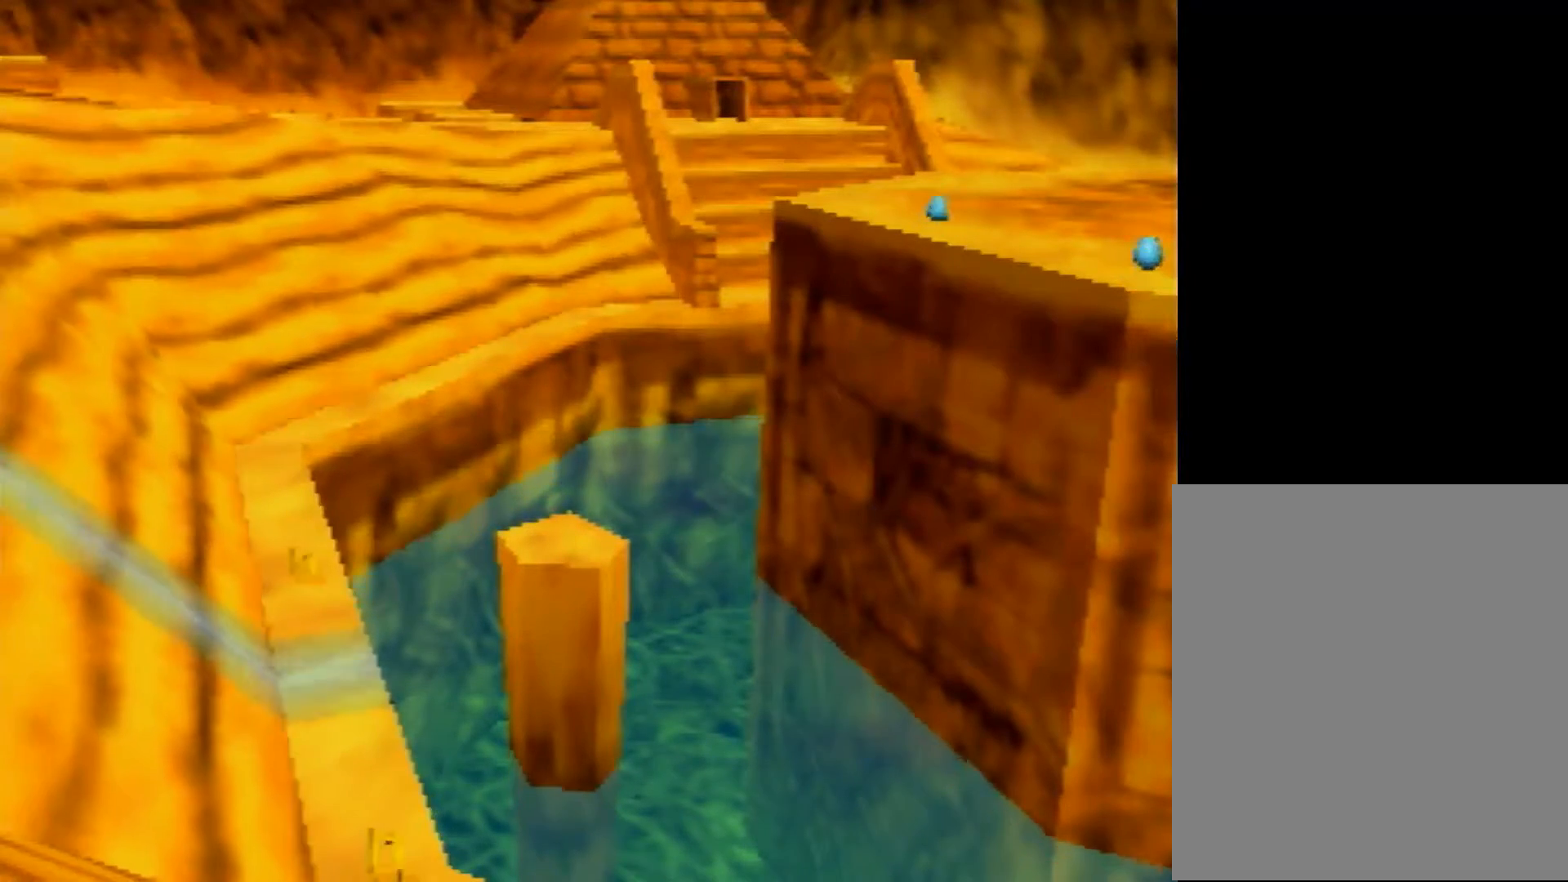
{"buttons": ["Z"], "left_stick": "center", "events": [[120, "C_LEFT", "down"], [160, "C_LEFT", "up"], [240, "C_LEFT", "down"], [320, "C_LEFT", "up"], [400, "C_LEFT", "down"], [520, "C_LEFT", "up"]]}
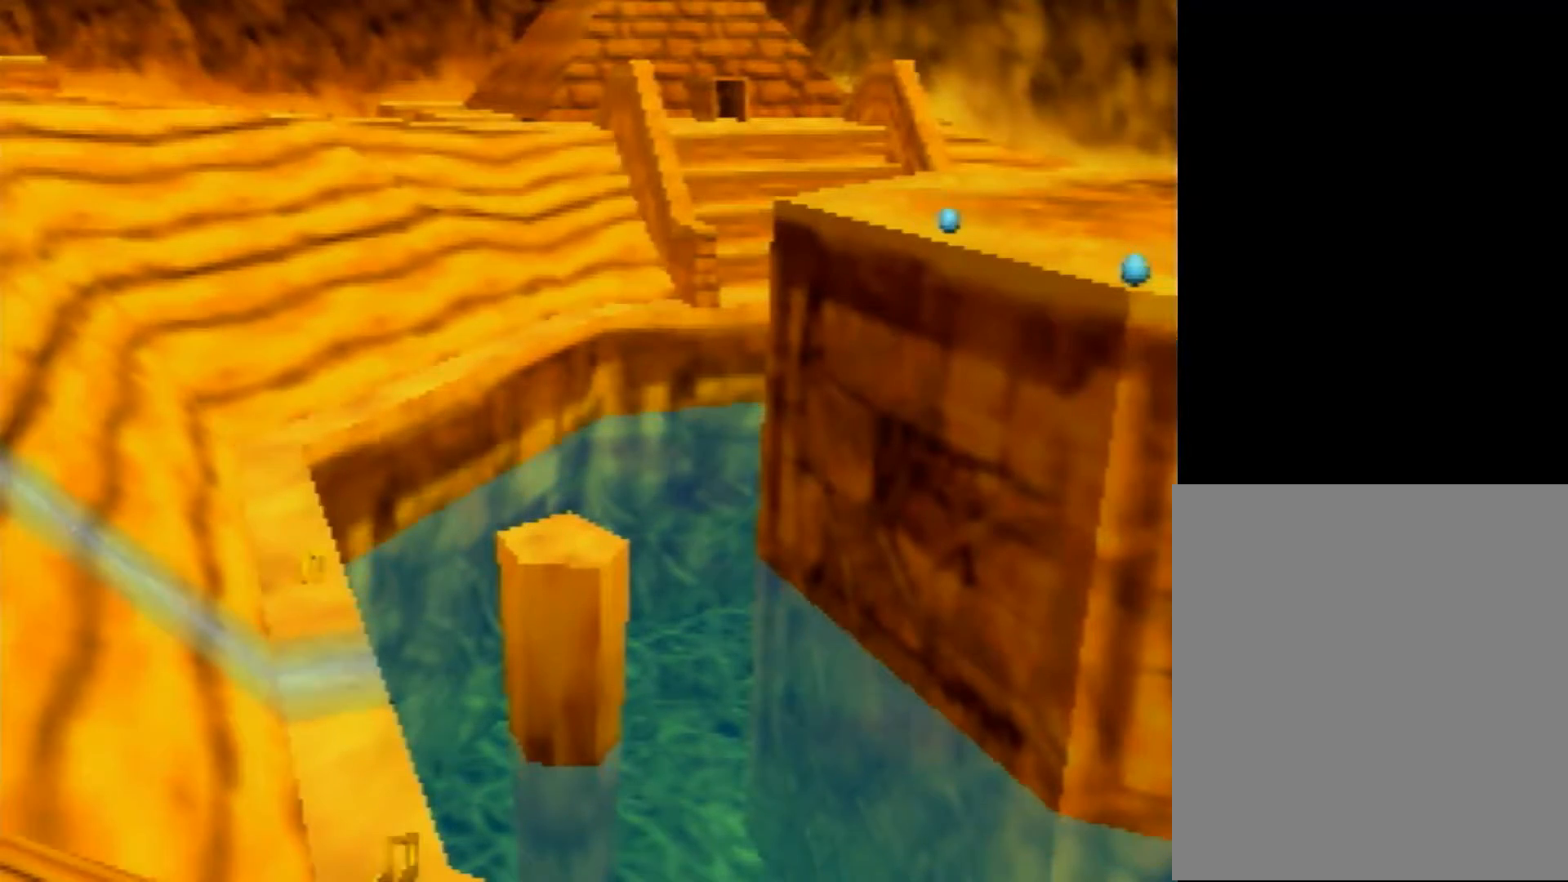
{"buttons": ["Z", "C_LEFT"], "left_stick": "center", "events": [[40, "C_LEFT", "down"], [160, "C_LEFT", "up"], [240, "C_LEFT", "down"], [360, "C_LEFT", "up"], [440, "C_LEFT", "down"]]}
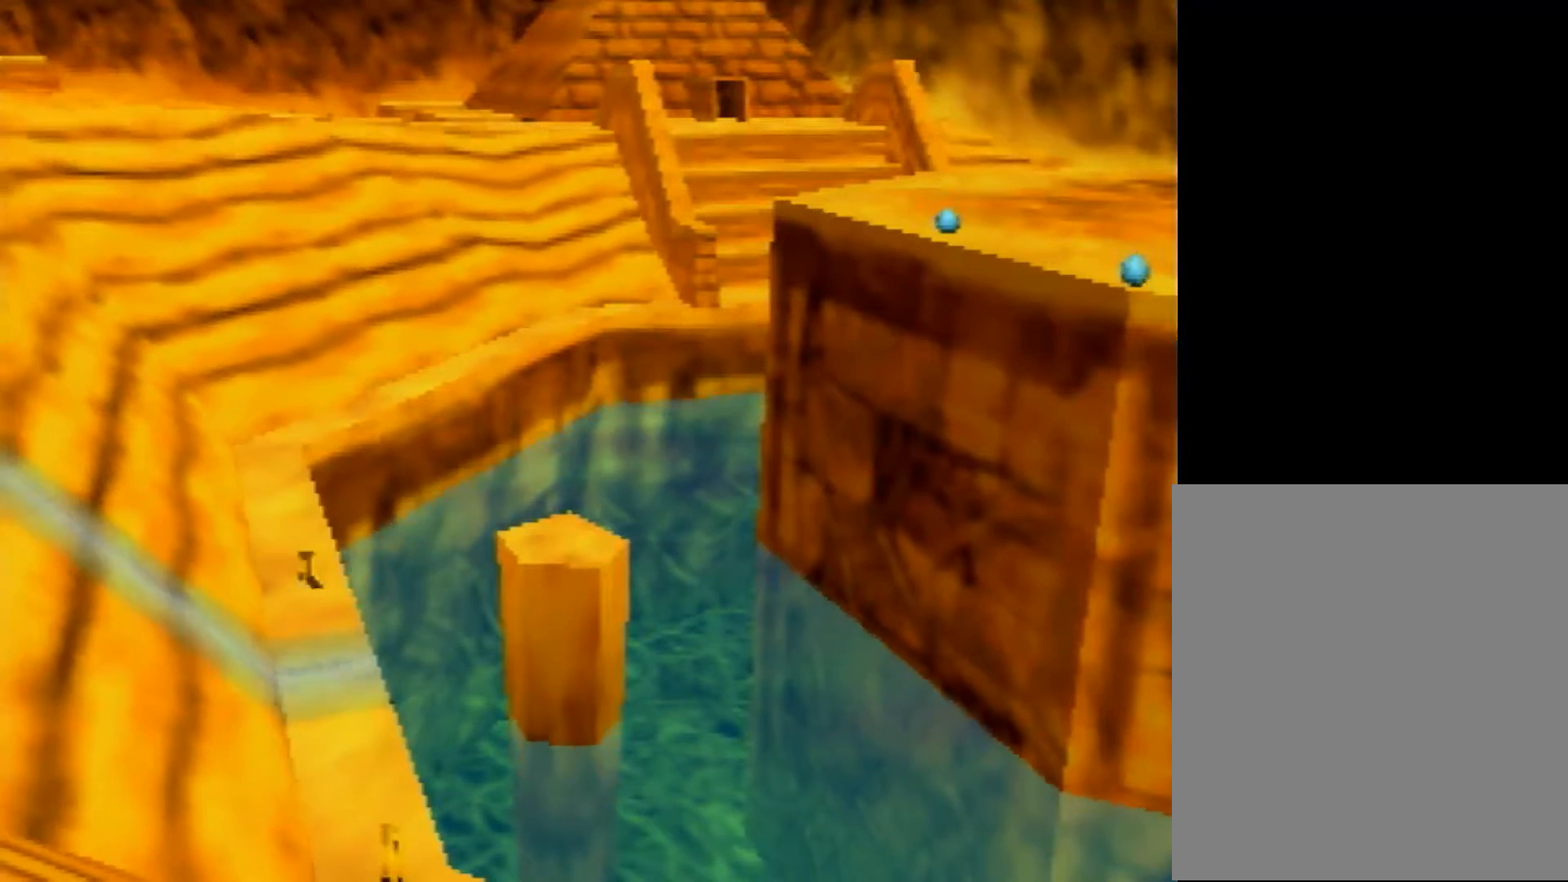
{"buttons": ["Z", "C_LEFT"], "left_stick": "center", "events": [[80, "C_LEFT", "up"], [160, "C_LEFT", "down"], [200, "C_LEFT", "up"], [320, "C_LEFT", "down"], [400, "C_LEFT", "up"], [520, "C_LEFT", "down"]]}
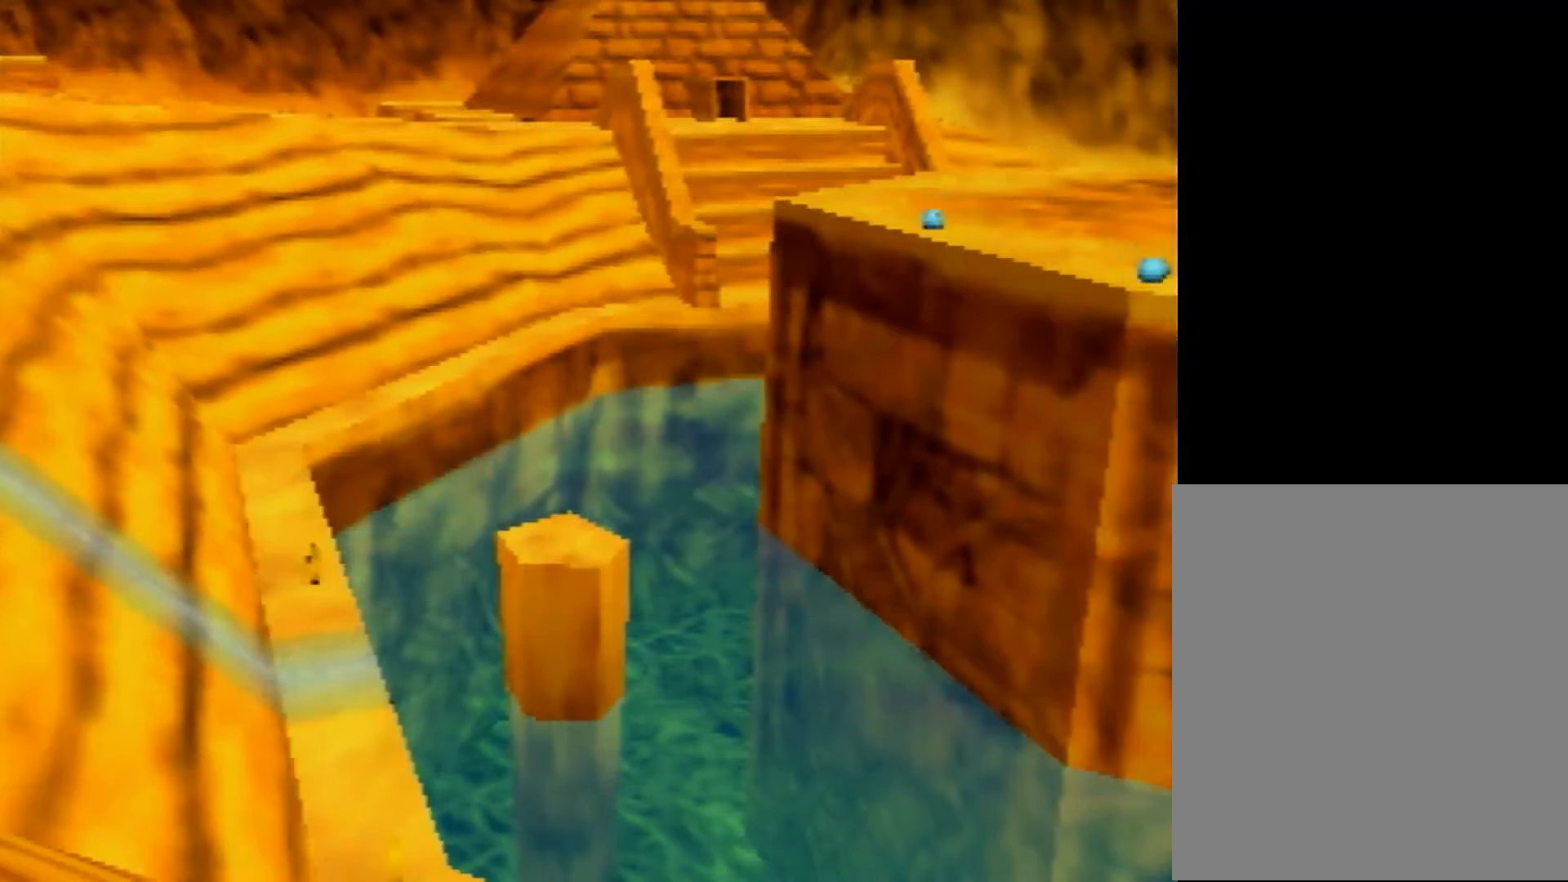
{"buttons": ["Z"], "left_stick": "center", "events": [[40, "C_LEFT", "up"], [120, "C_LEFT", "down"], [200, "C_LEFT", "up"], [320, "C_LEFT", "down"], [400, "C_LEFT", "up"]]}
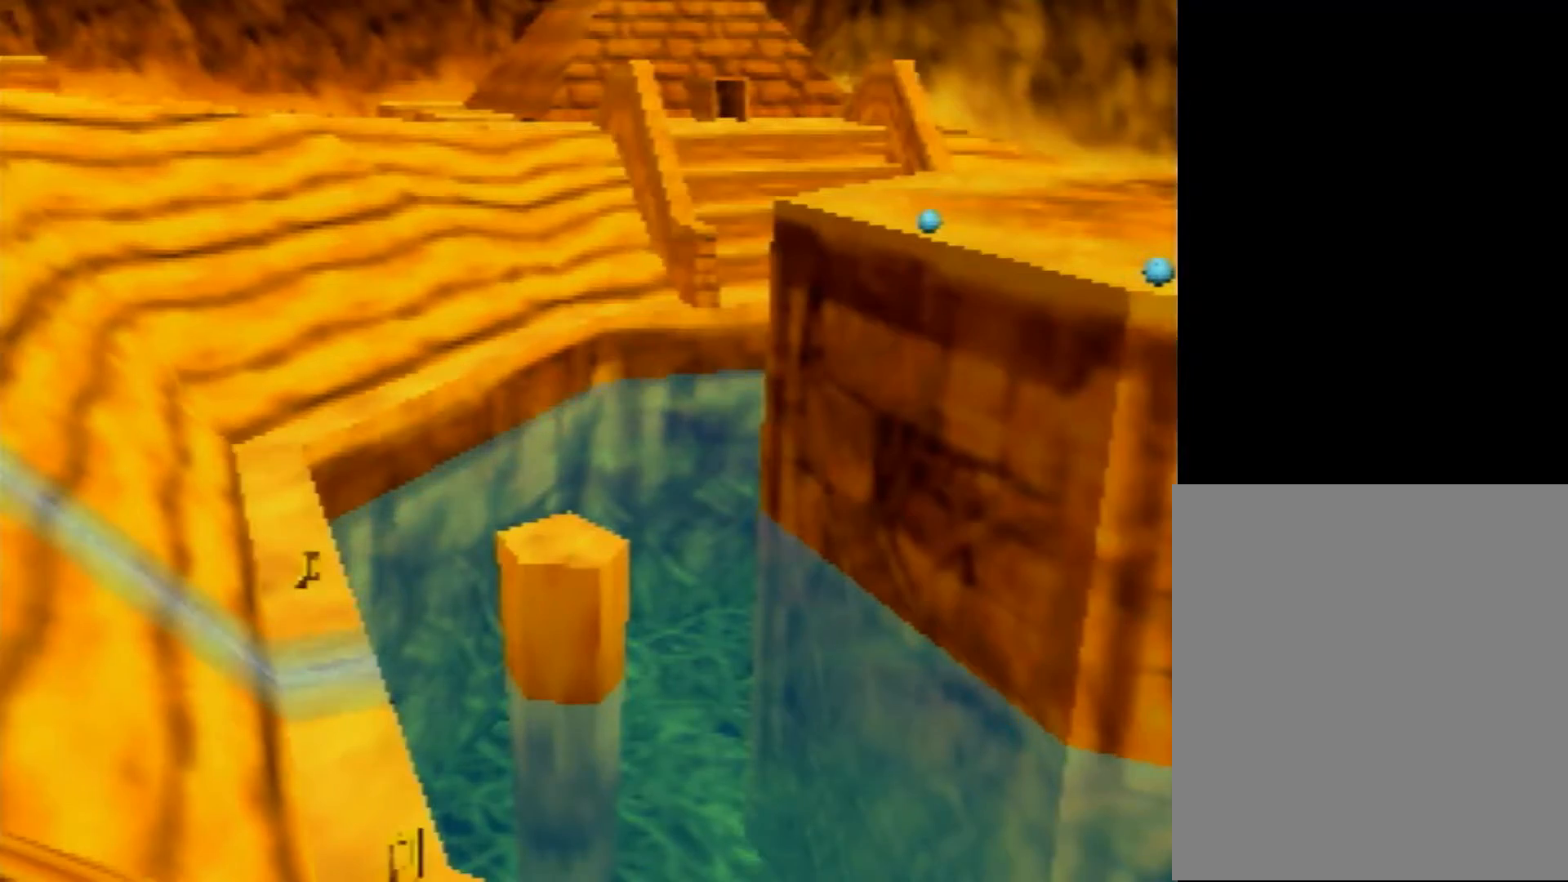
{"buttons": ["Z"], "left_stick": "center", "events": [[360, "C_LEFT", "down"], [520, "C_LEFT", "up"]]}
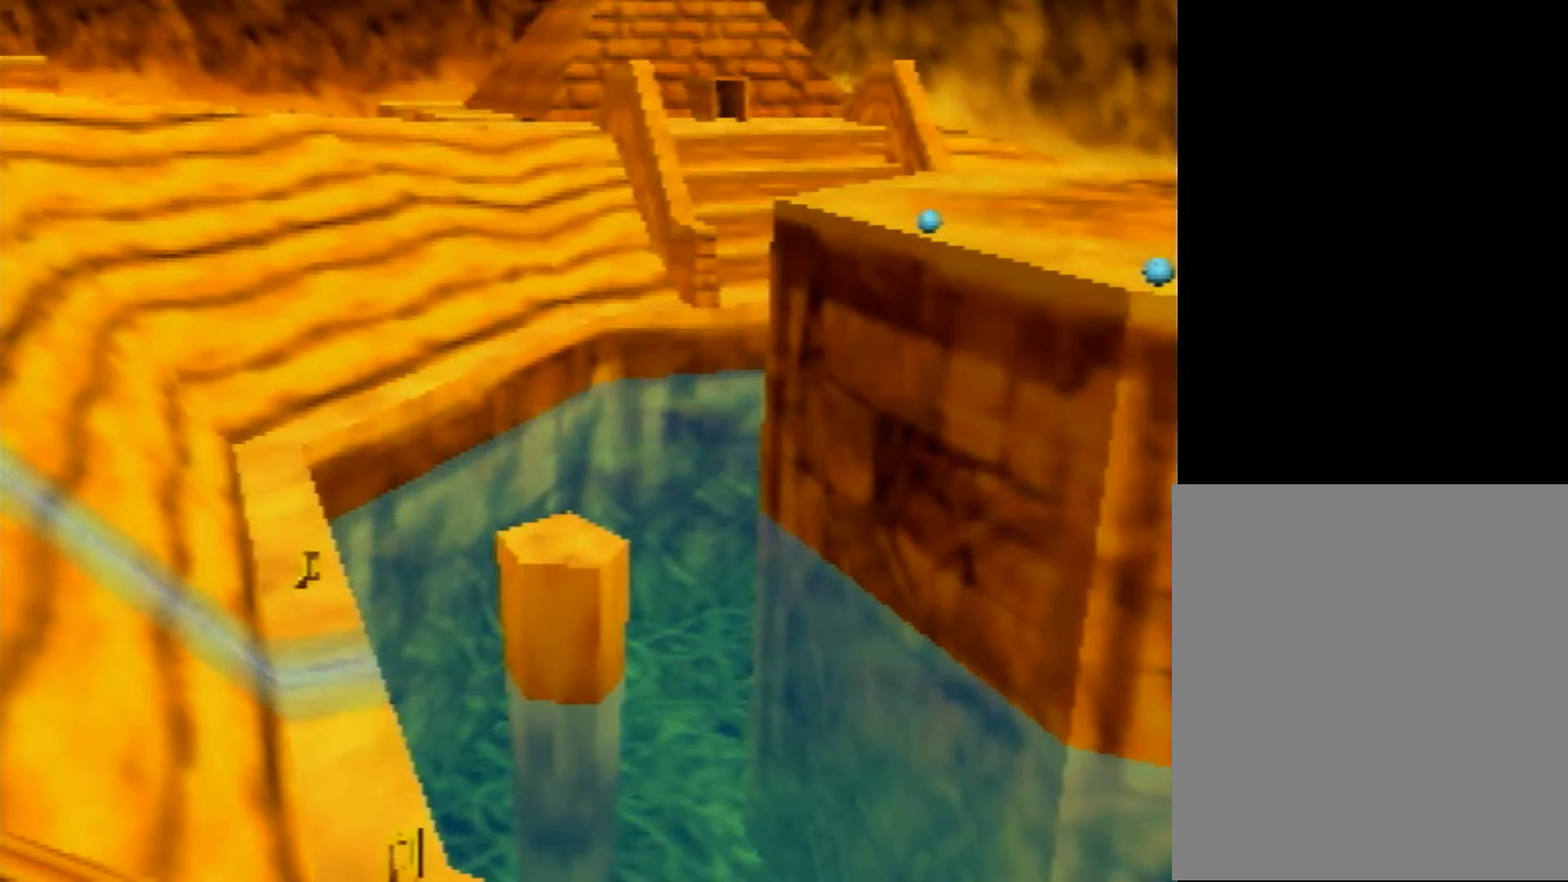
{"buttons": ["Z", "C_LEFT"], "left_stick": "center", "events": [[40, "C_LEFT", "down"], [160, "C_LEFT", "up"], [200, "C_LEFT", "down"], [360, "C_LEFT", "up"], [400, "C_LEFT", "down"]]}
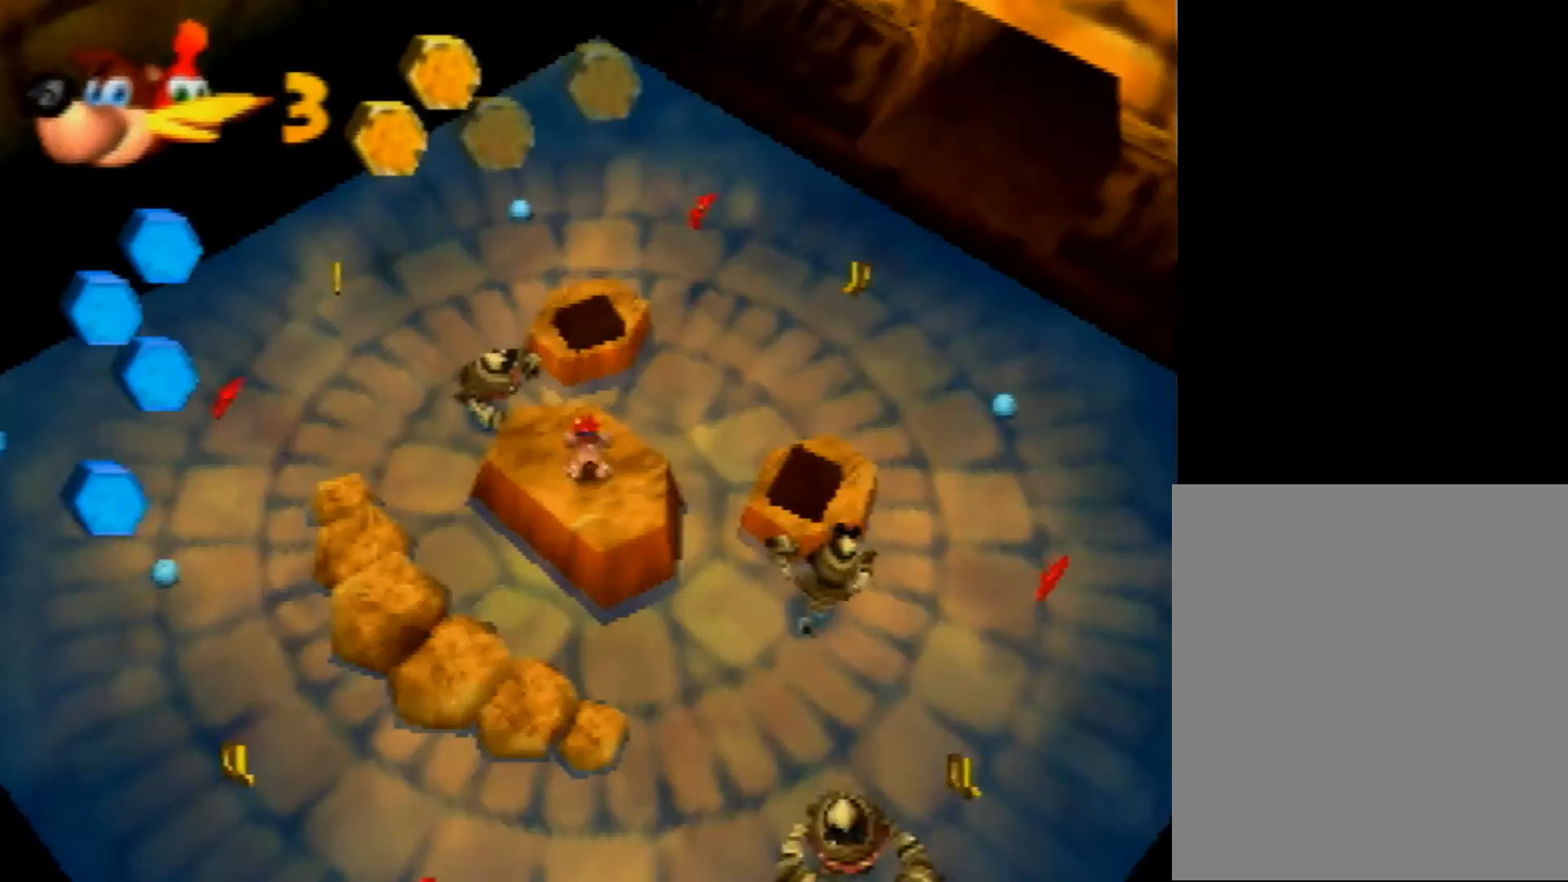
{"buttons": ["A", "Z"], "left_stick": "left", "events": [[120, "left_stick", "down-left"], [160, "C_LEFT", "up"], [440, "left_stick", "left"], [520, "A", "down"]]}
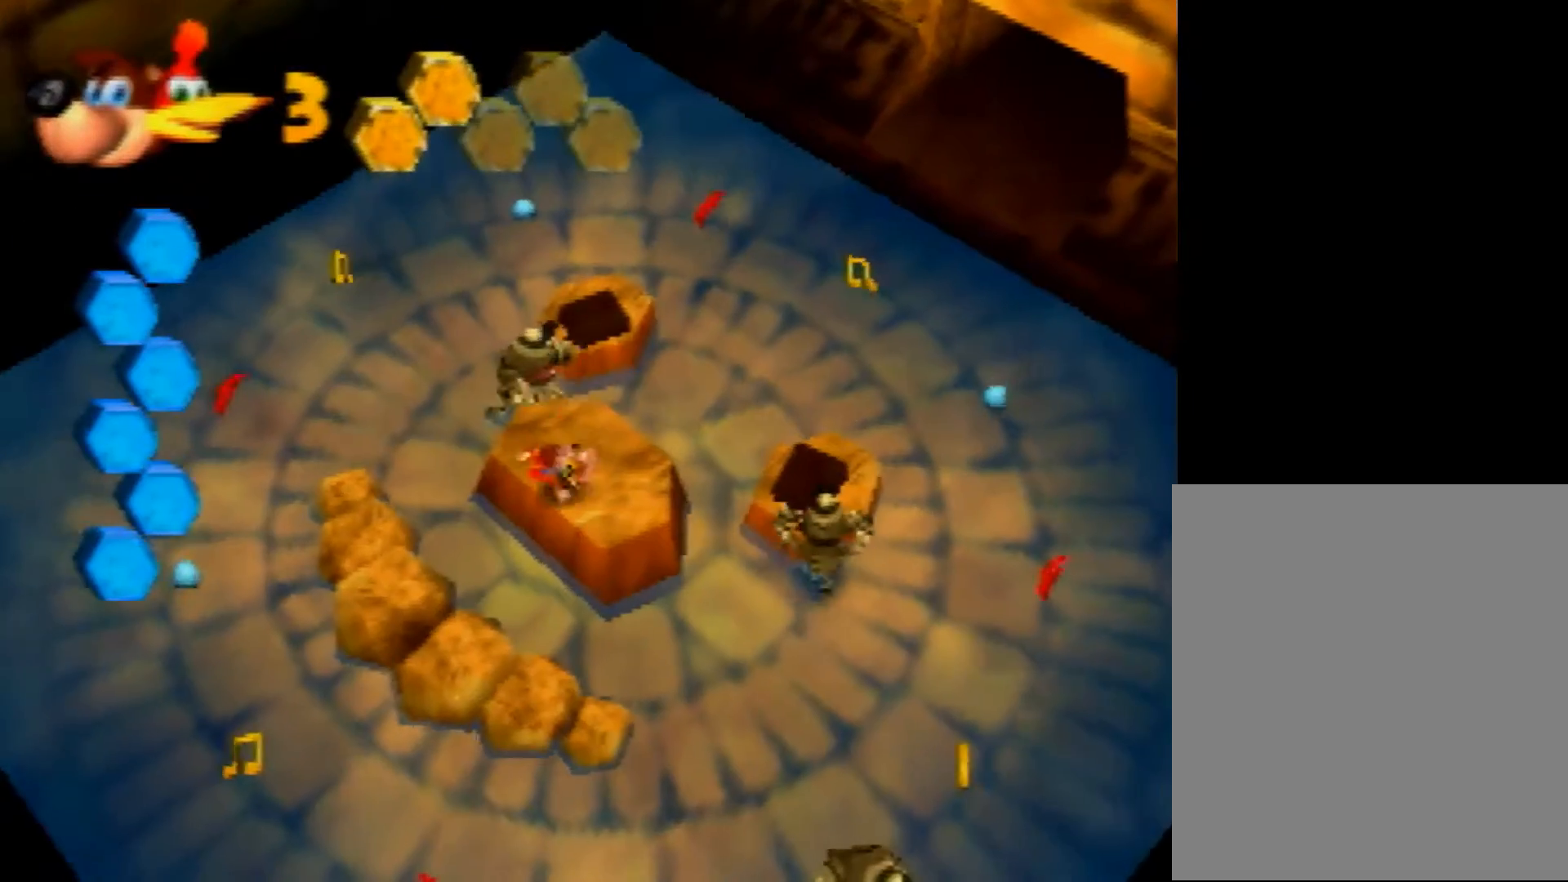
{"buttons": ["A", "Z"], "left_stick": "up", "events": [[80, "left_stick", "up-left"], [200, "left_stick", "up"]]}
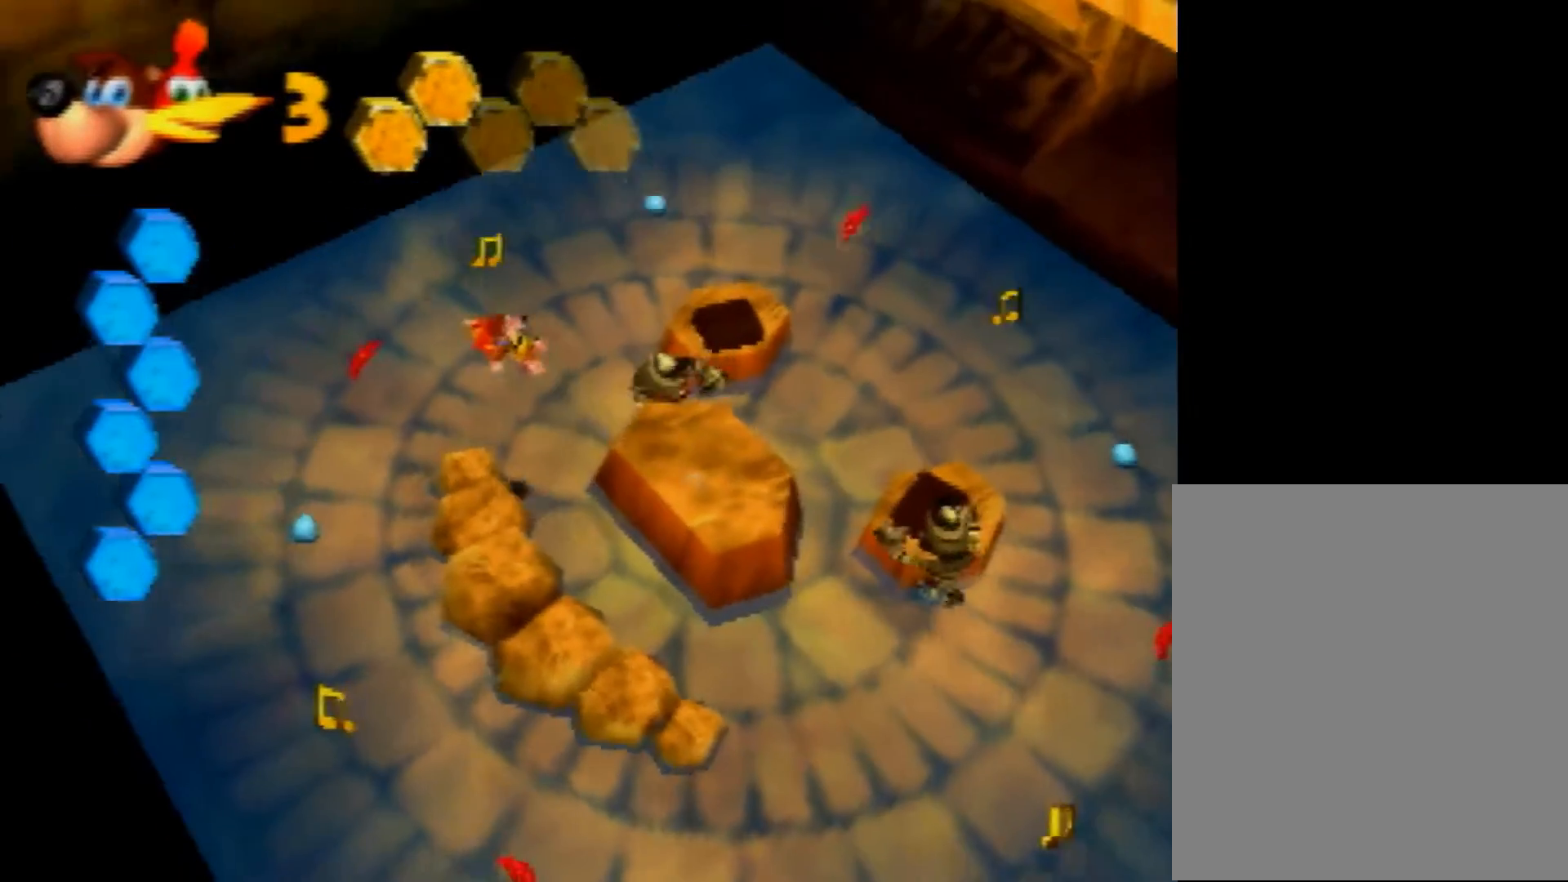
{"buttons": ["Z"], "left_stick": "up", "events": [[360, "A", "up"]]}
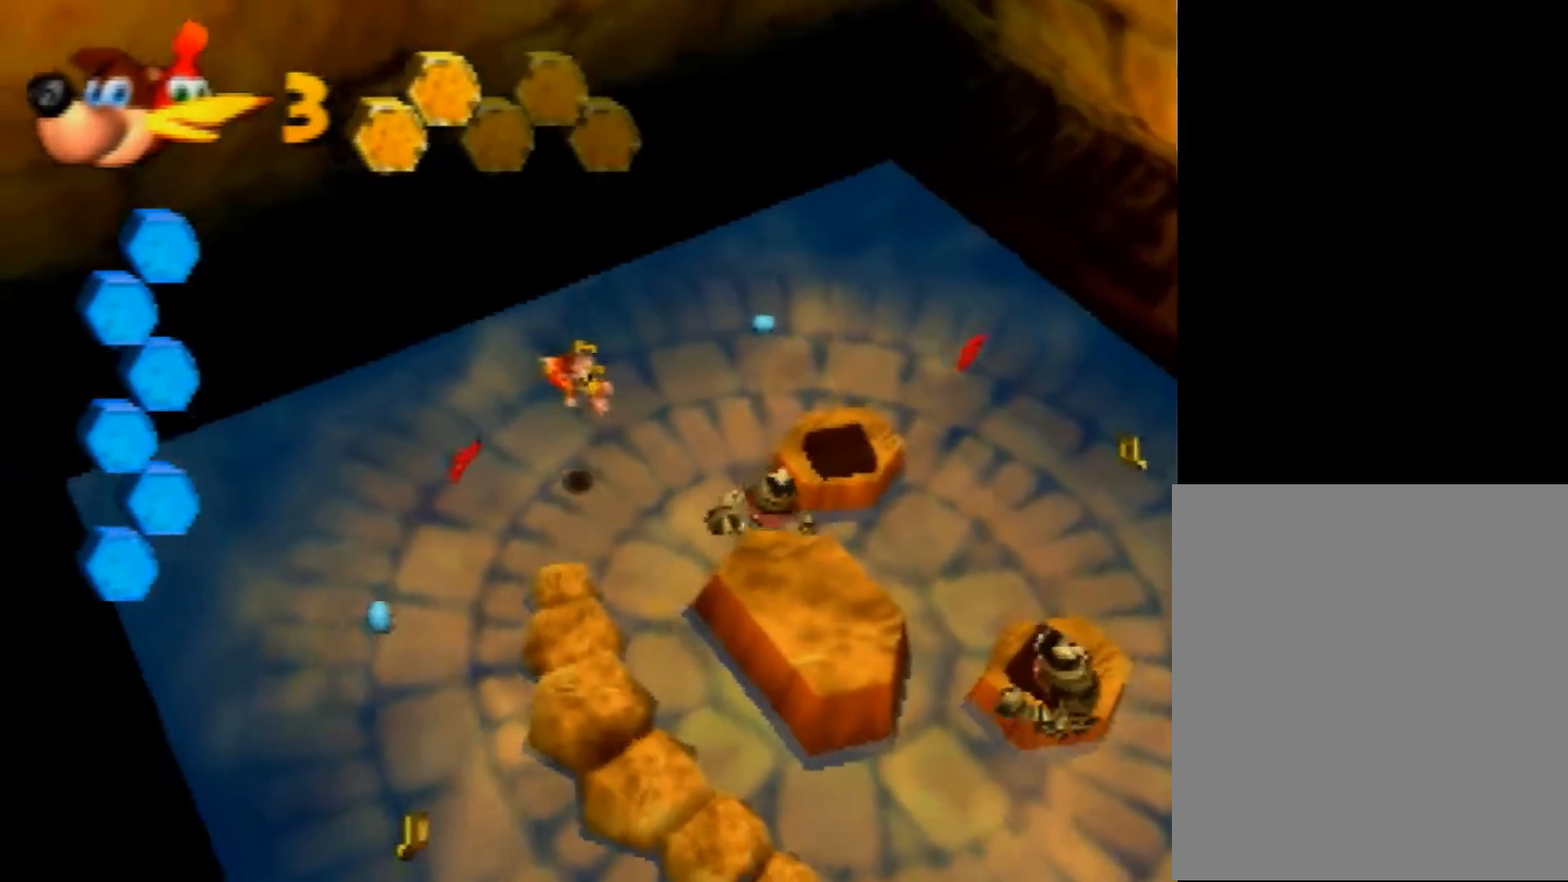
{"buttons": ["Z"], "left_stick": "up", "events": []}
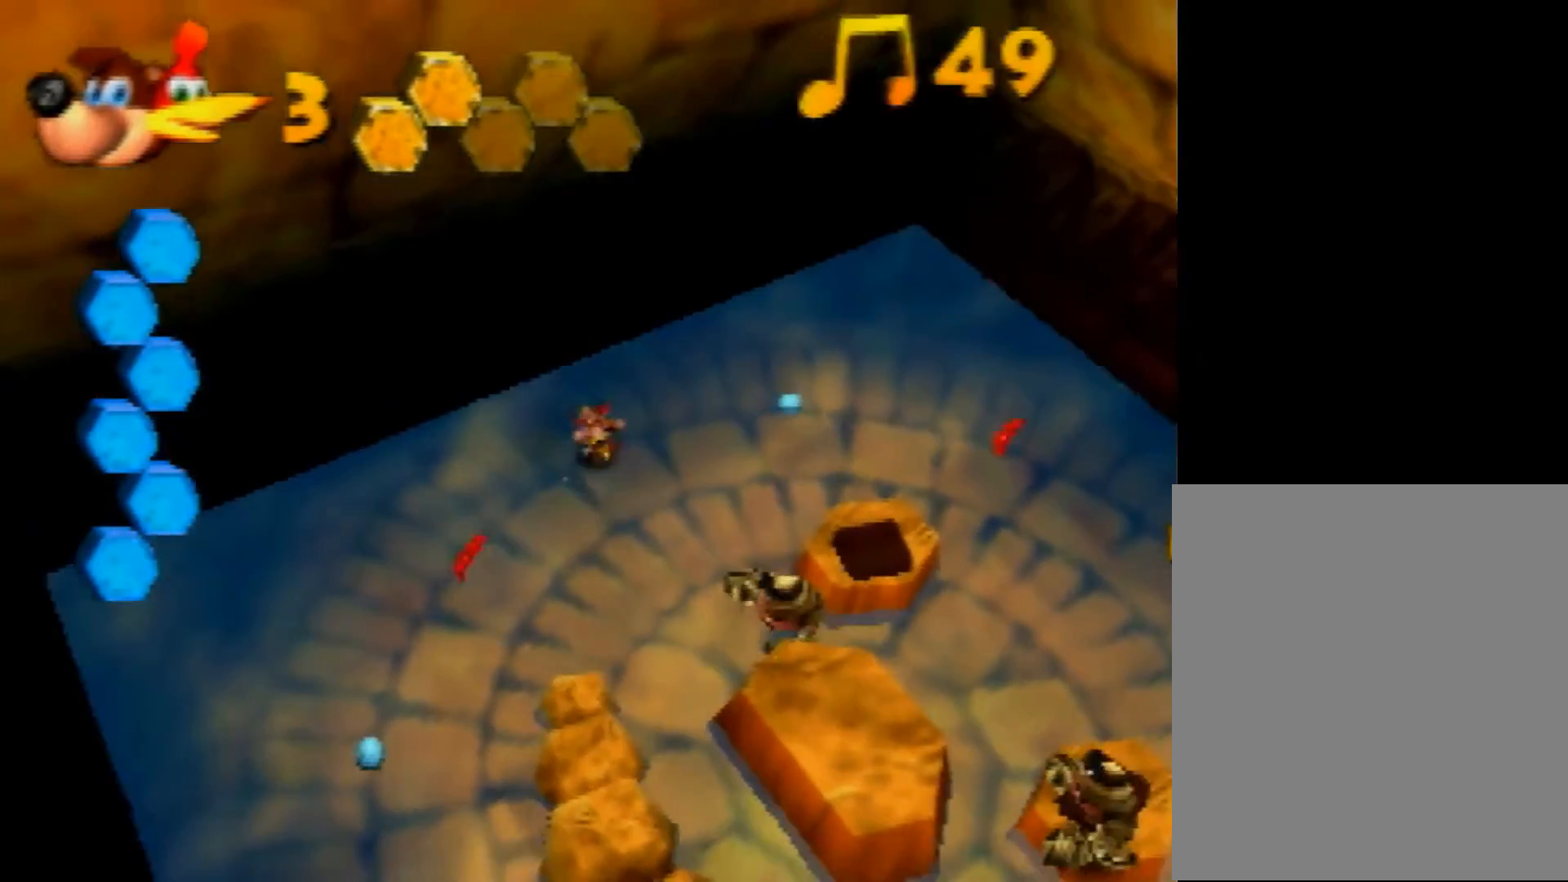
{"buttons": ["Z"], "left_stick": "down", "events": [[40, "left_stick", "down-left"], [120, "A", "down"], [160, "A", "up"], [480, "left_stick", "down"]]}